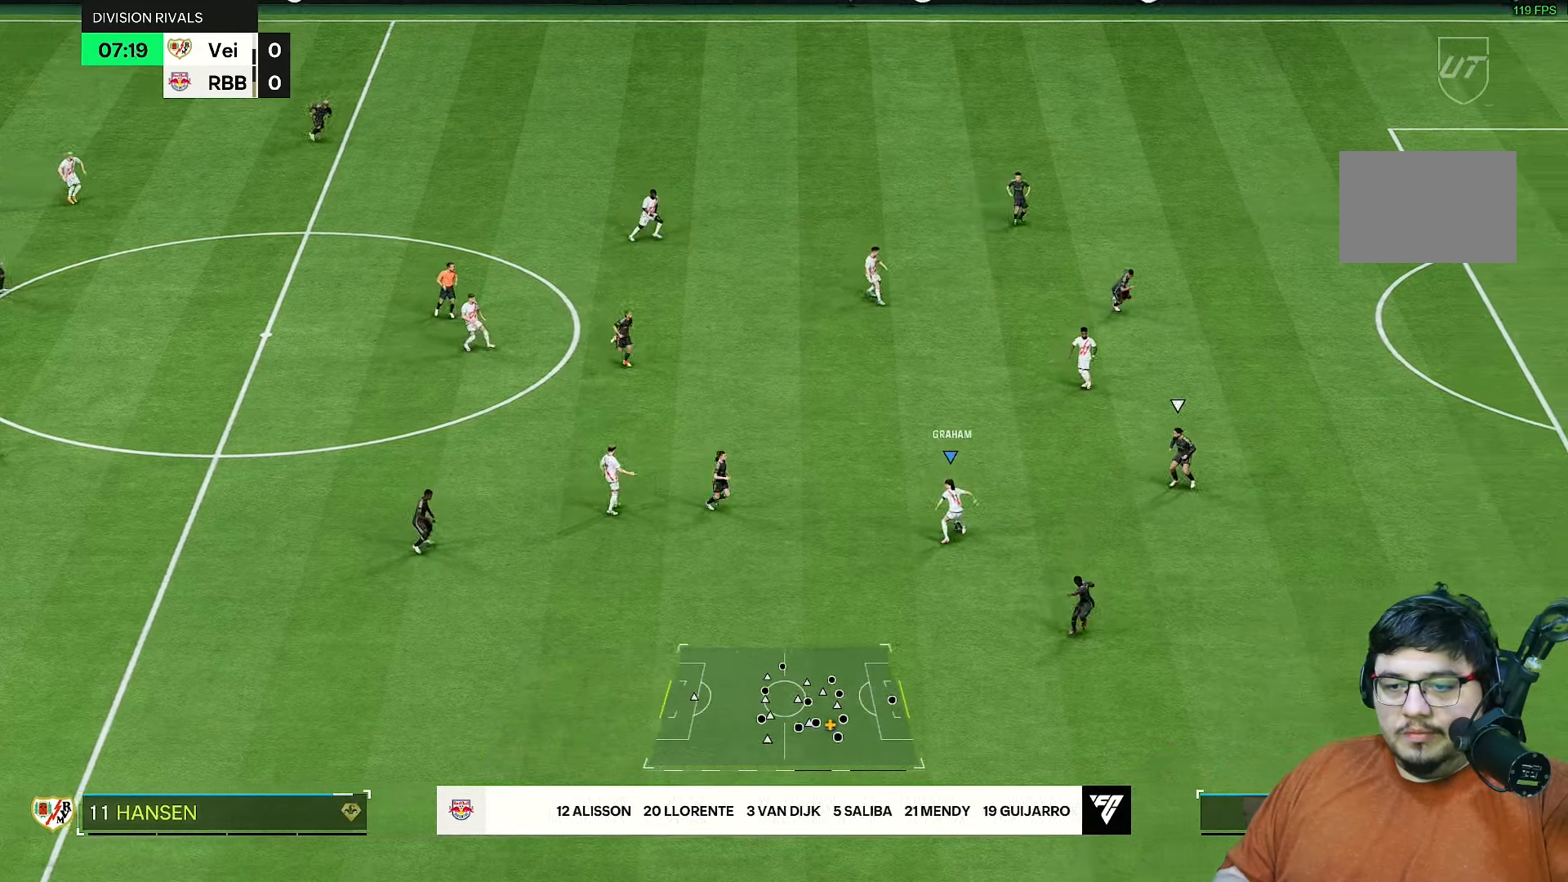
Gameplay with a controller (PlayStation layout); each line is a JSON object with the inputs held at the frame after it. "events" lists button and stick changes between this image and that frame as [ms after this image, input, new state], when the widget could be followed in between. Not read: L3 R3.
{"buttons": [], "left_stick": "up-right", "right_stick": "center", "events": [[67, "left_stick", "up"], [233, "left_stick", "up-right"]]}
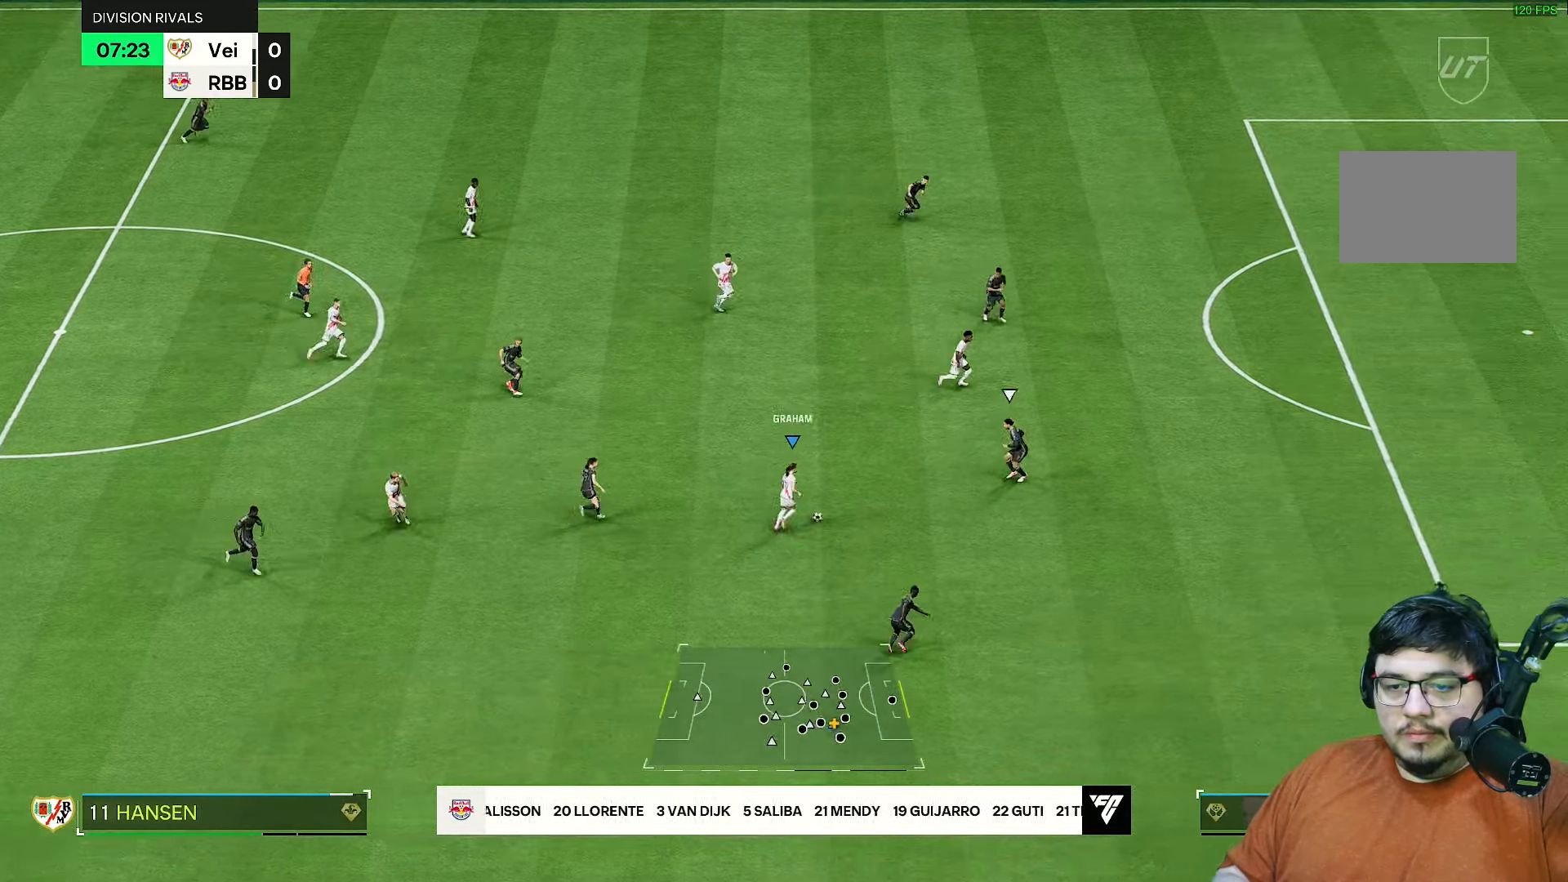
{"buttons": ["R2"], "left_stick": "down-right", "right_stick": "center", "events": [[267, "left_stick", "right"], [300, "R2", "down"], [483, "left_stick", "down-right"]]}
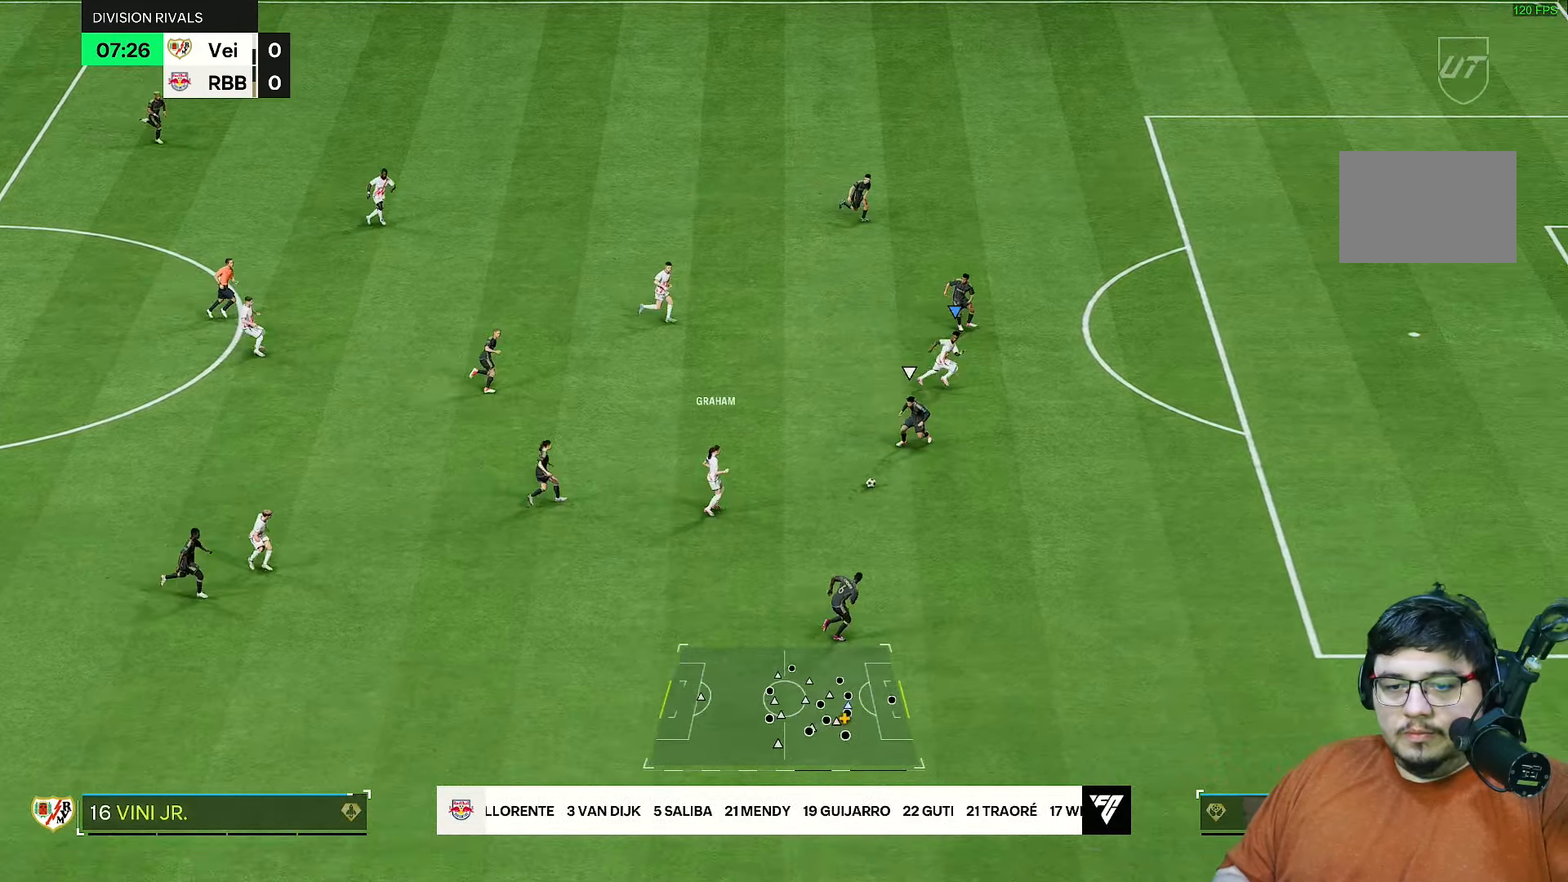
{"buttons": ["R2"], "left_stick": "right", "right_stick": "center", "events": [[150, "left_stick", "right"]]}
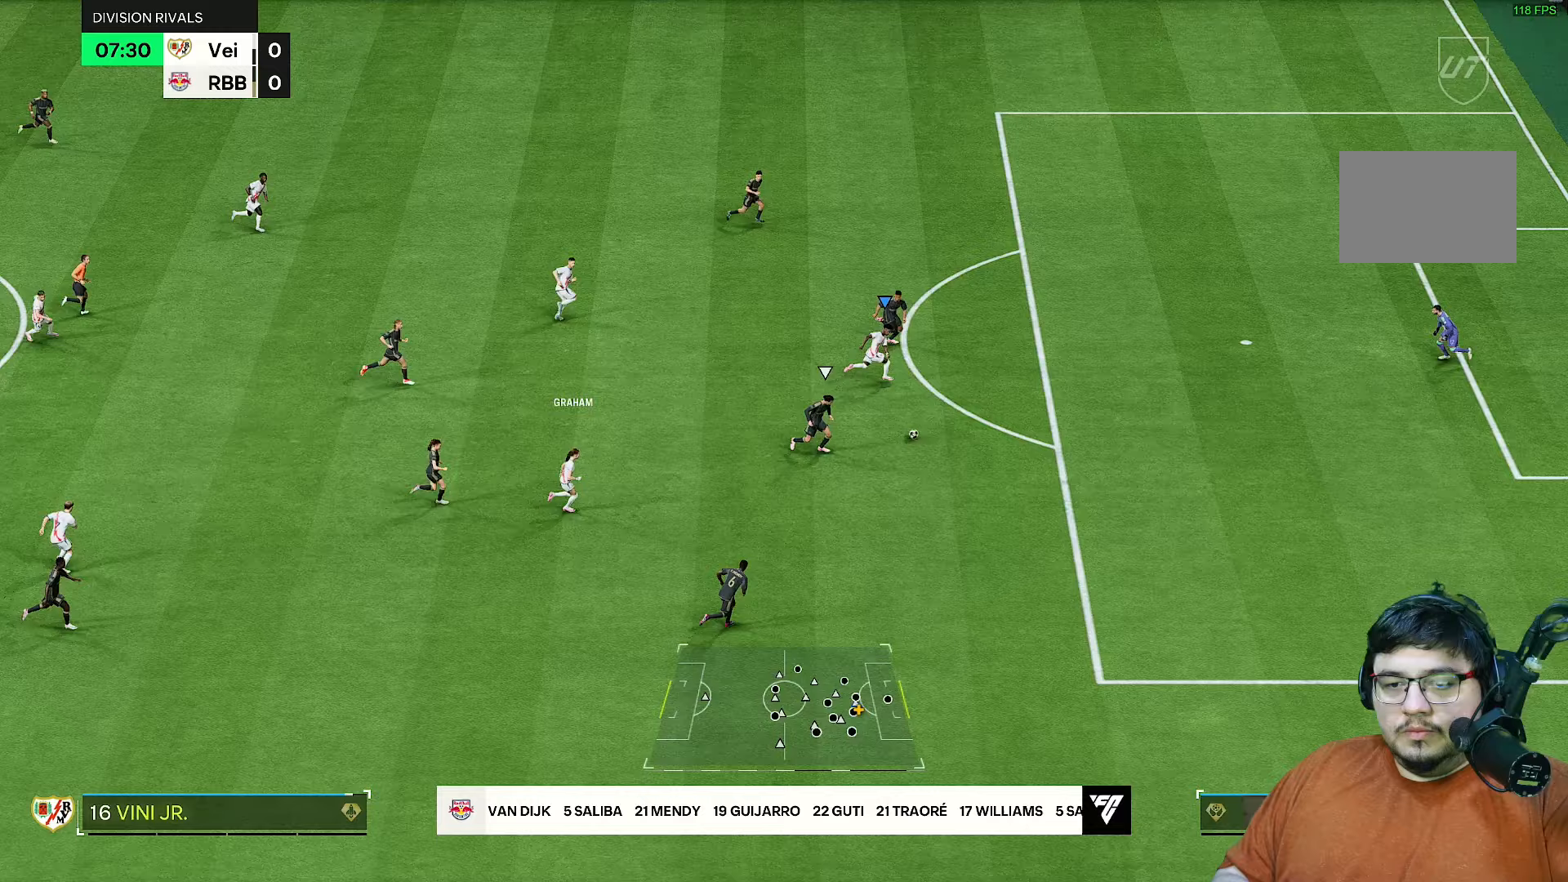
{"buttons": ["R2"], "left_stick": "right", "right_stick": "center", "events": []}
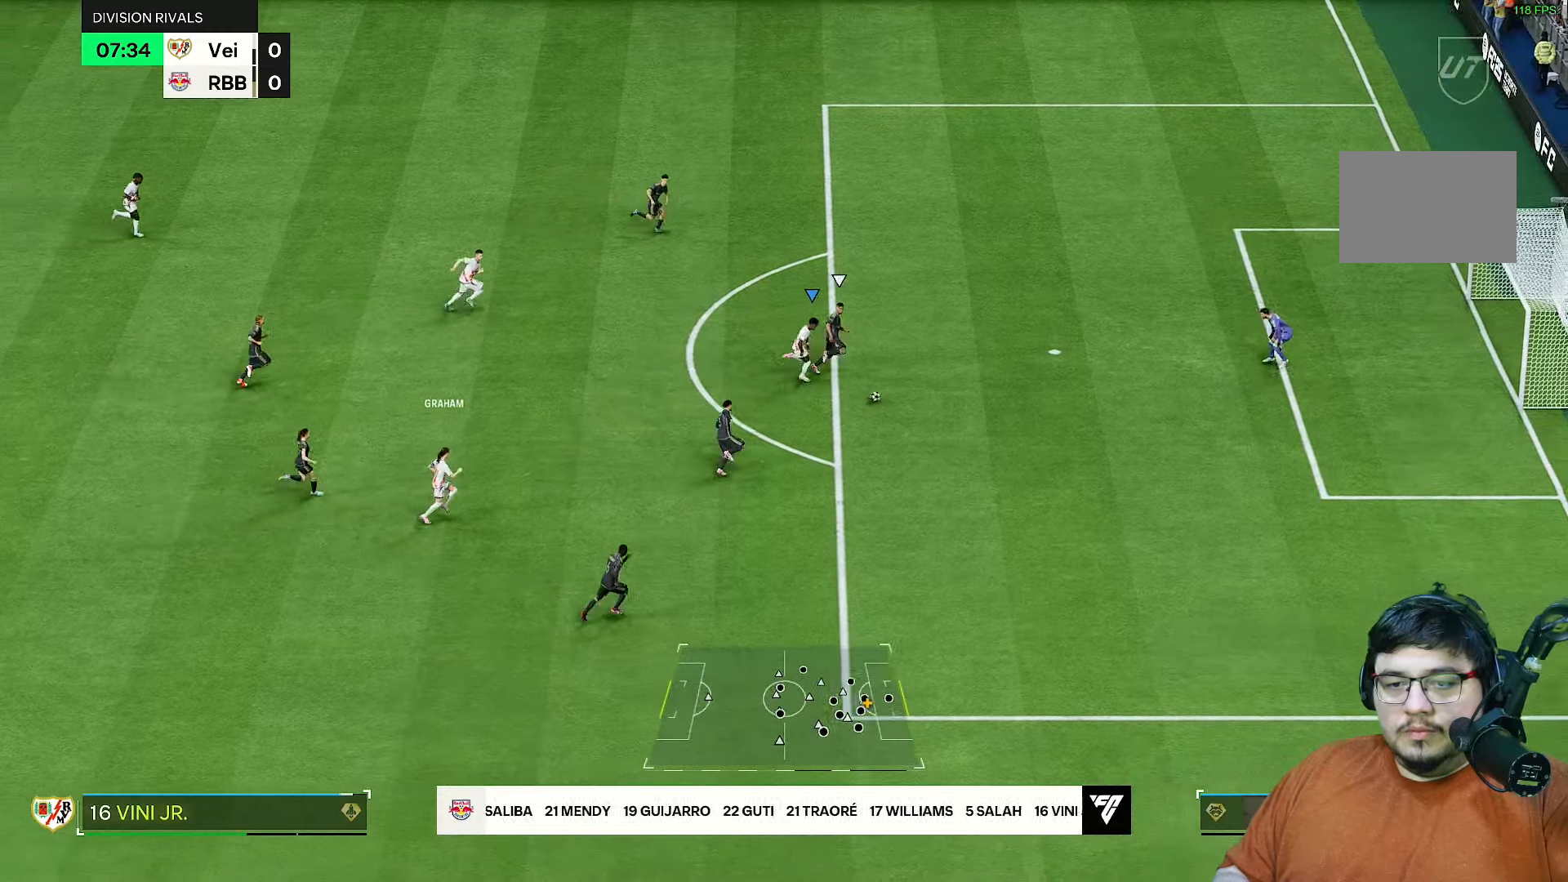
{"buttons": ["R2"], "left_stick": "right", "right_stick": "center", "events": [[83, "left_stick", "down-right"], [267, "left_stick", "right"]]}
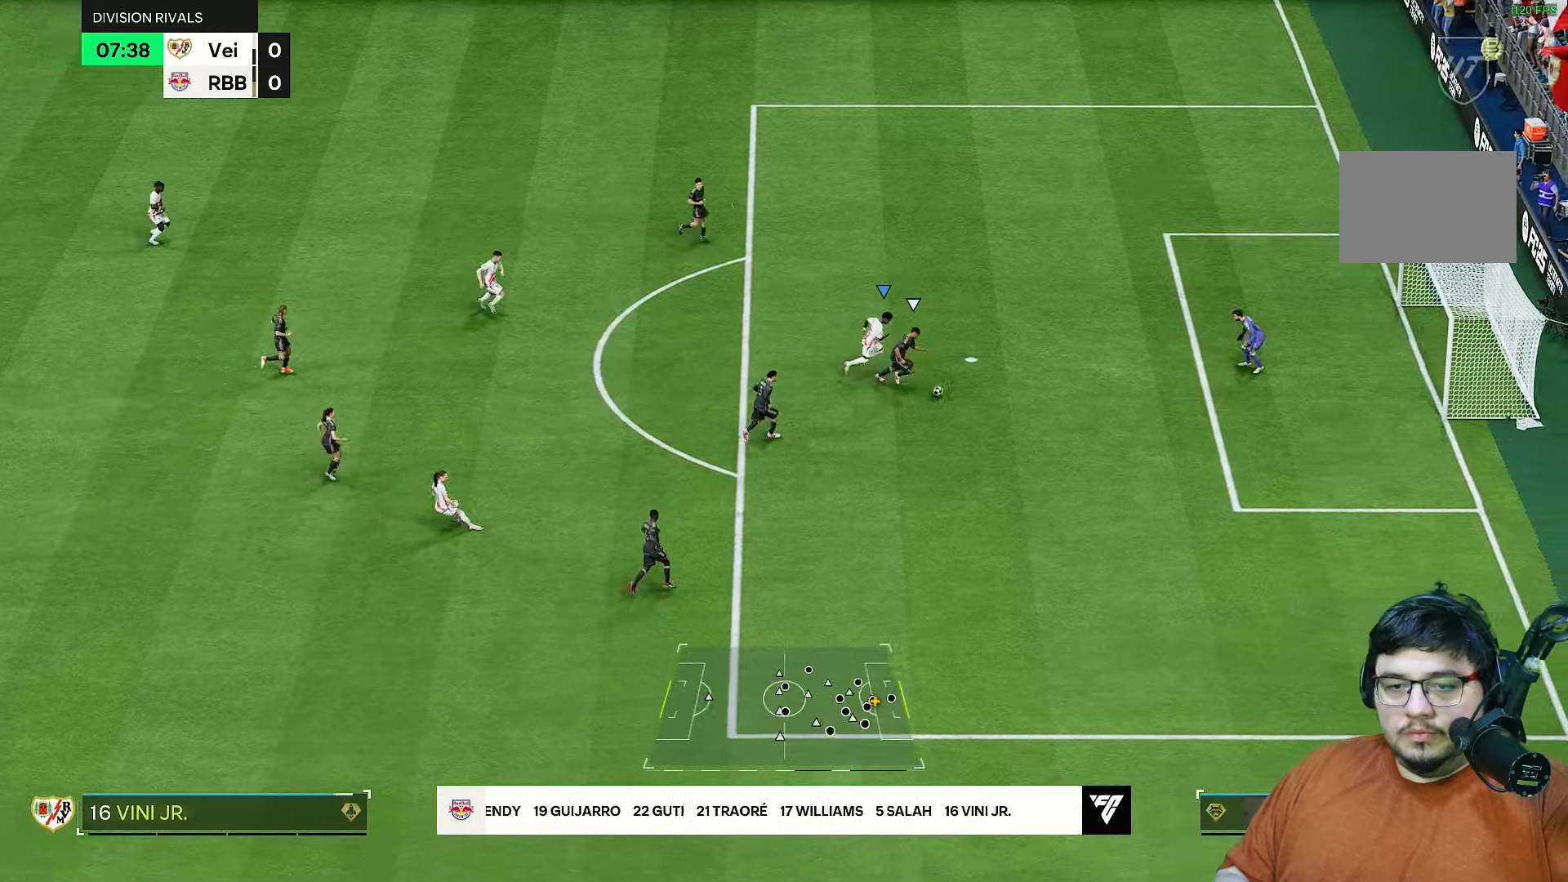
{"buttons": ["L2", "R2"], "left_stick": "left", "right_stick": "center", "events": [[200, "L2", "down"], [233, "left_stick", "up-left"], [250, "R2", "up"], [350, "left_stick", "left"], [467, "R2", "down"]]}
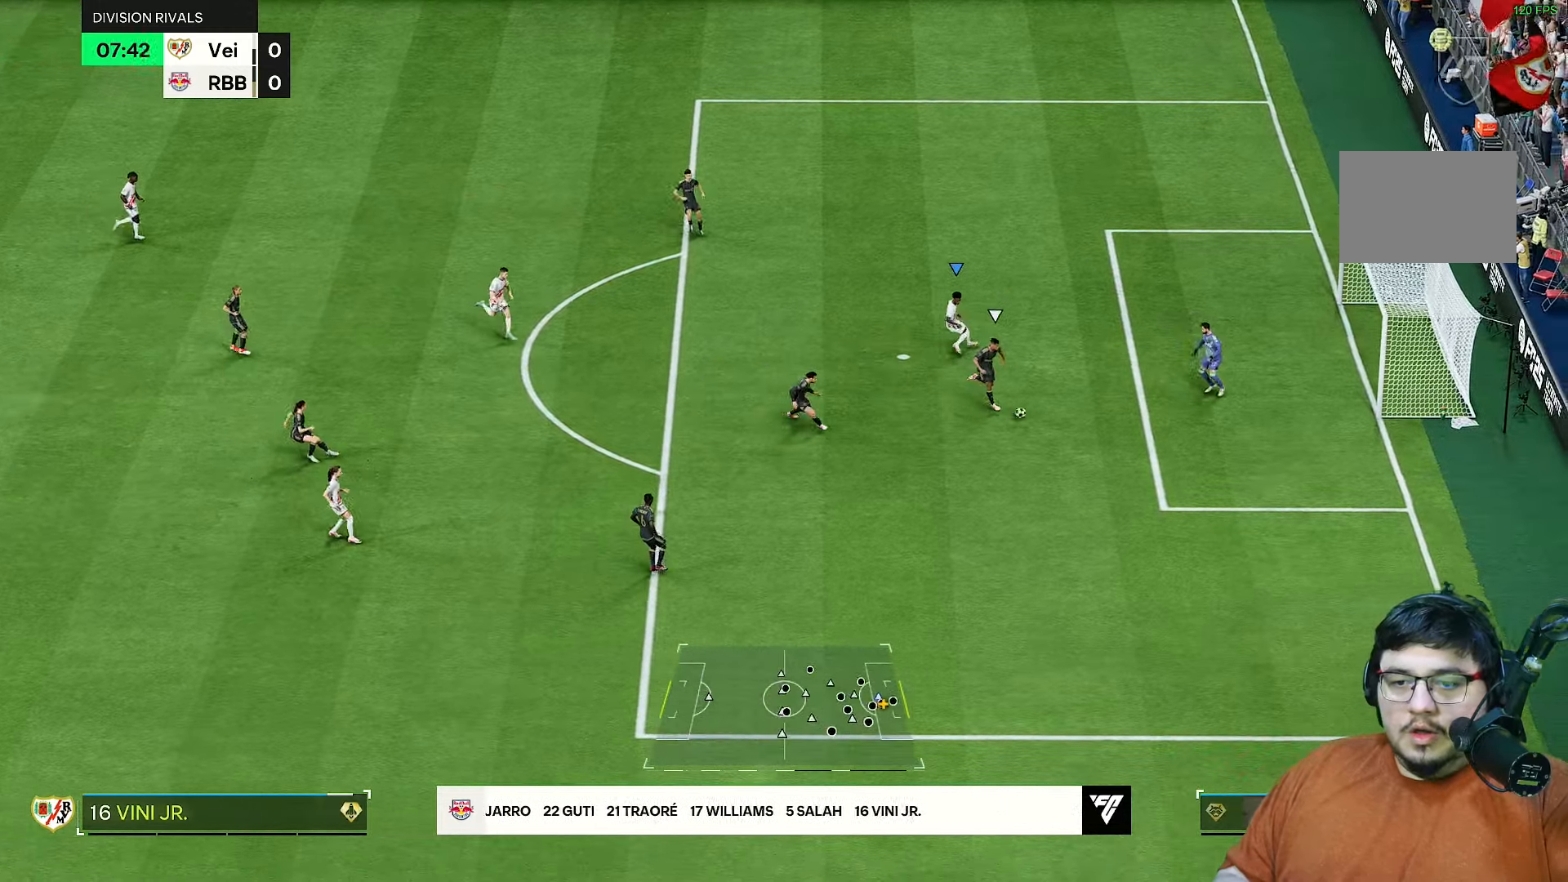
{"buttons": ["R2"], "left_stick": "down", "right_stick": "center", "events": [[33, "left_stick", "down-left"], [150, "L2", "up"], [200, "left_stick", "down"], [267, "L2", "down"], [333, "L2", "up"]]}
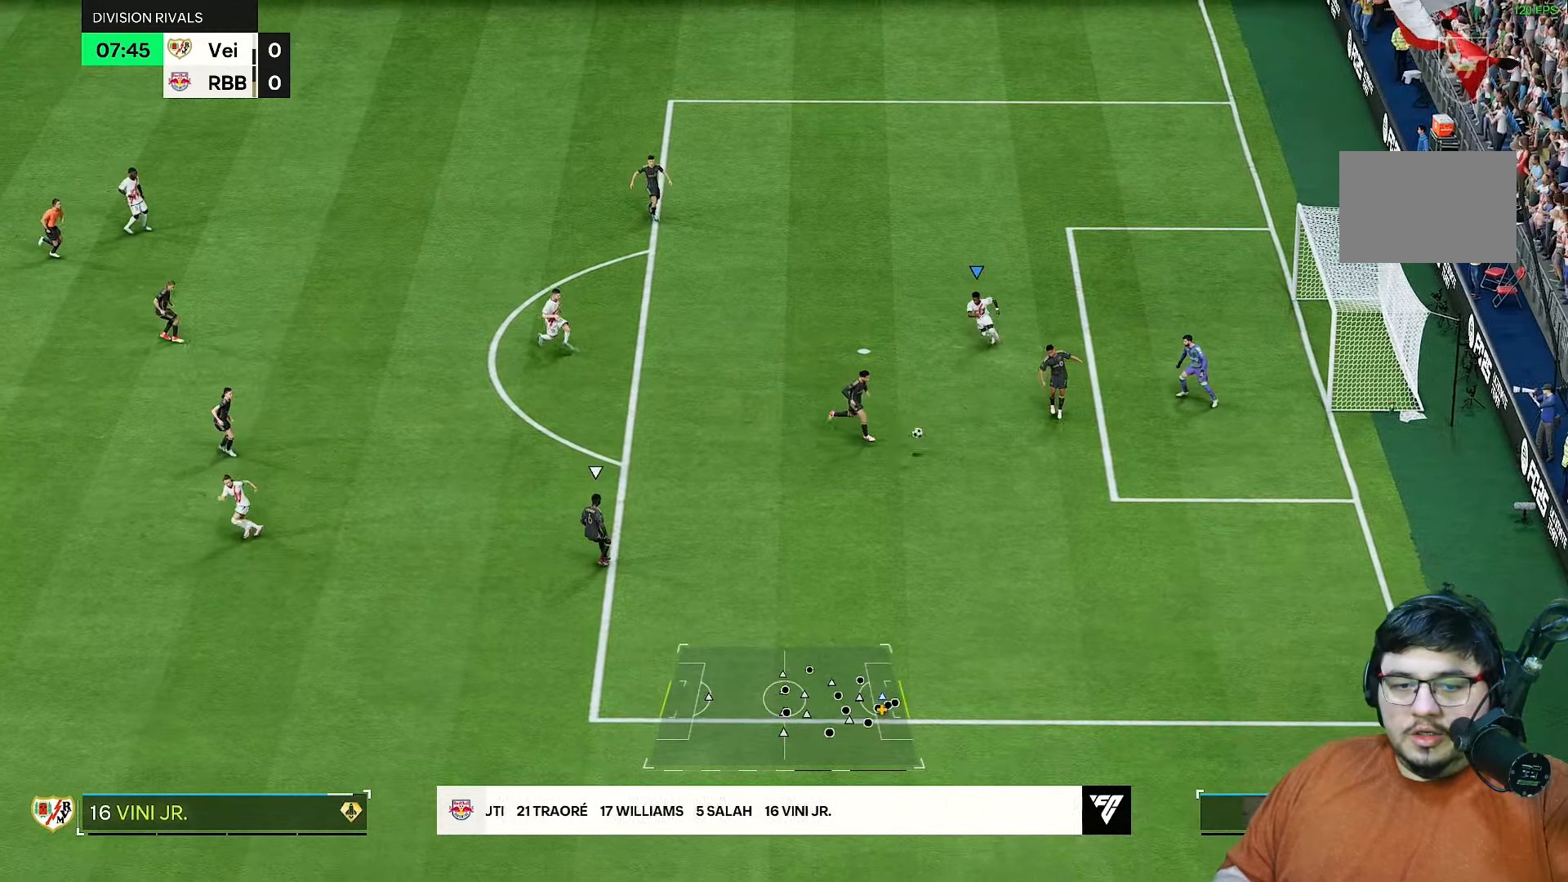
{"buttons": ["R2"], "left_stick": "right", "right_stick": "center", "events": [[33, "left_stick", "down-right"], [33, "right_stick", "down"], [167, "right_stick", "center"], [267, "left_stick", "right"]]}
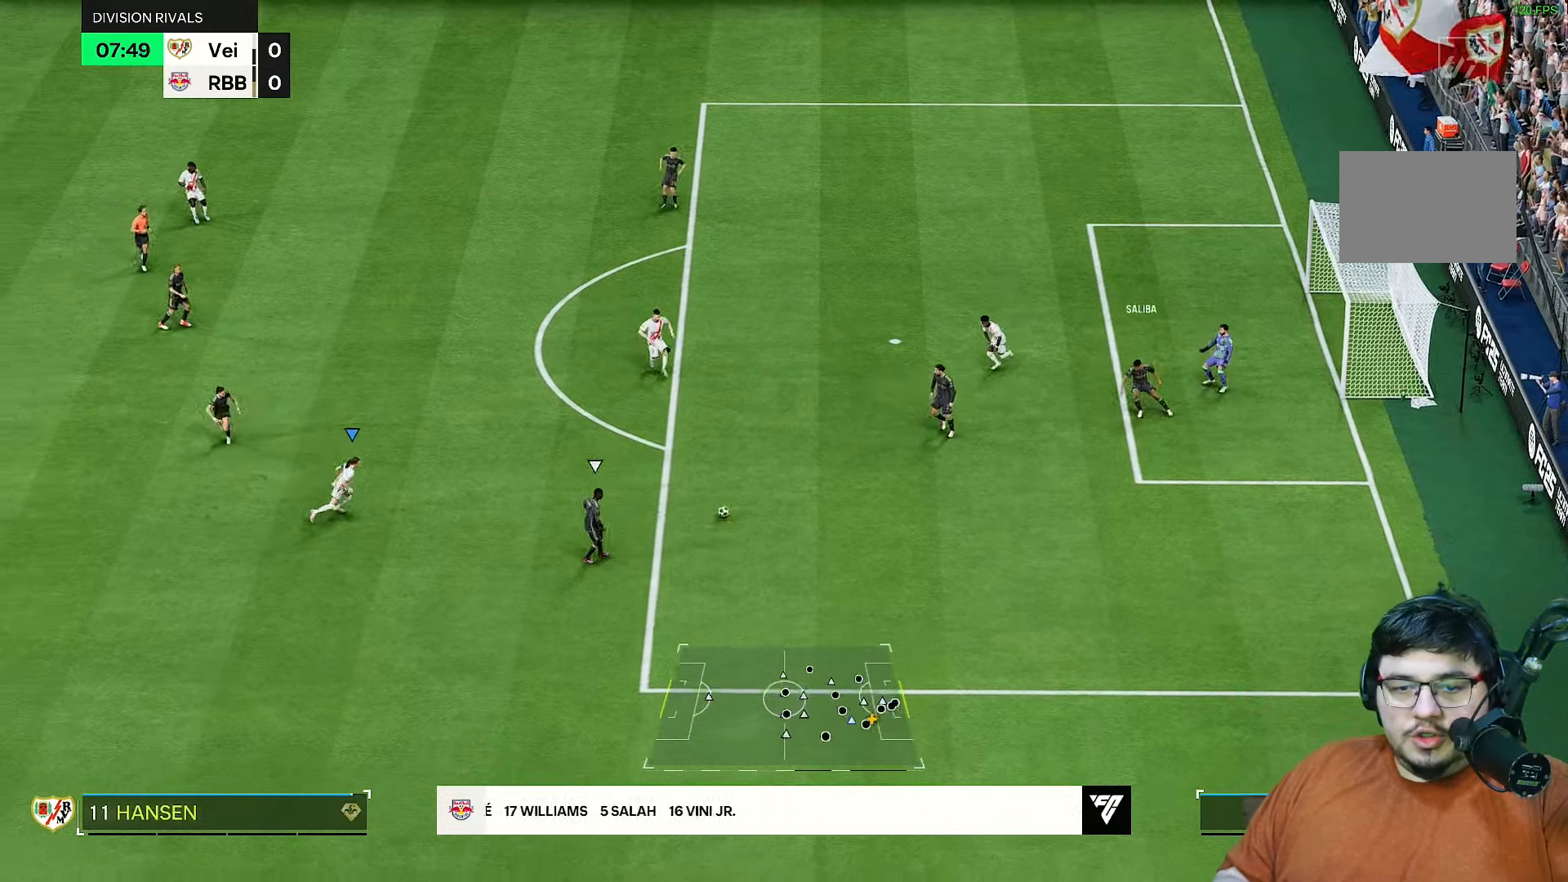
{"buttons": ["L2", "R2"], "left_stick": "down-right", "right_stick": "center", "events": [[317, "left_stick", "down-right"], [450, "L2", "down"]]}
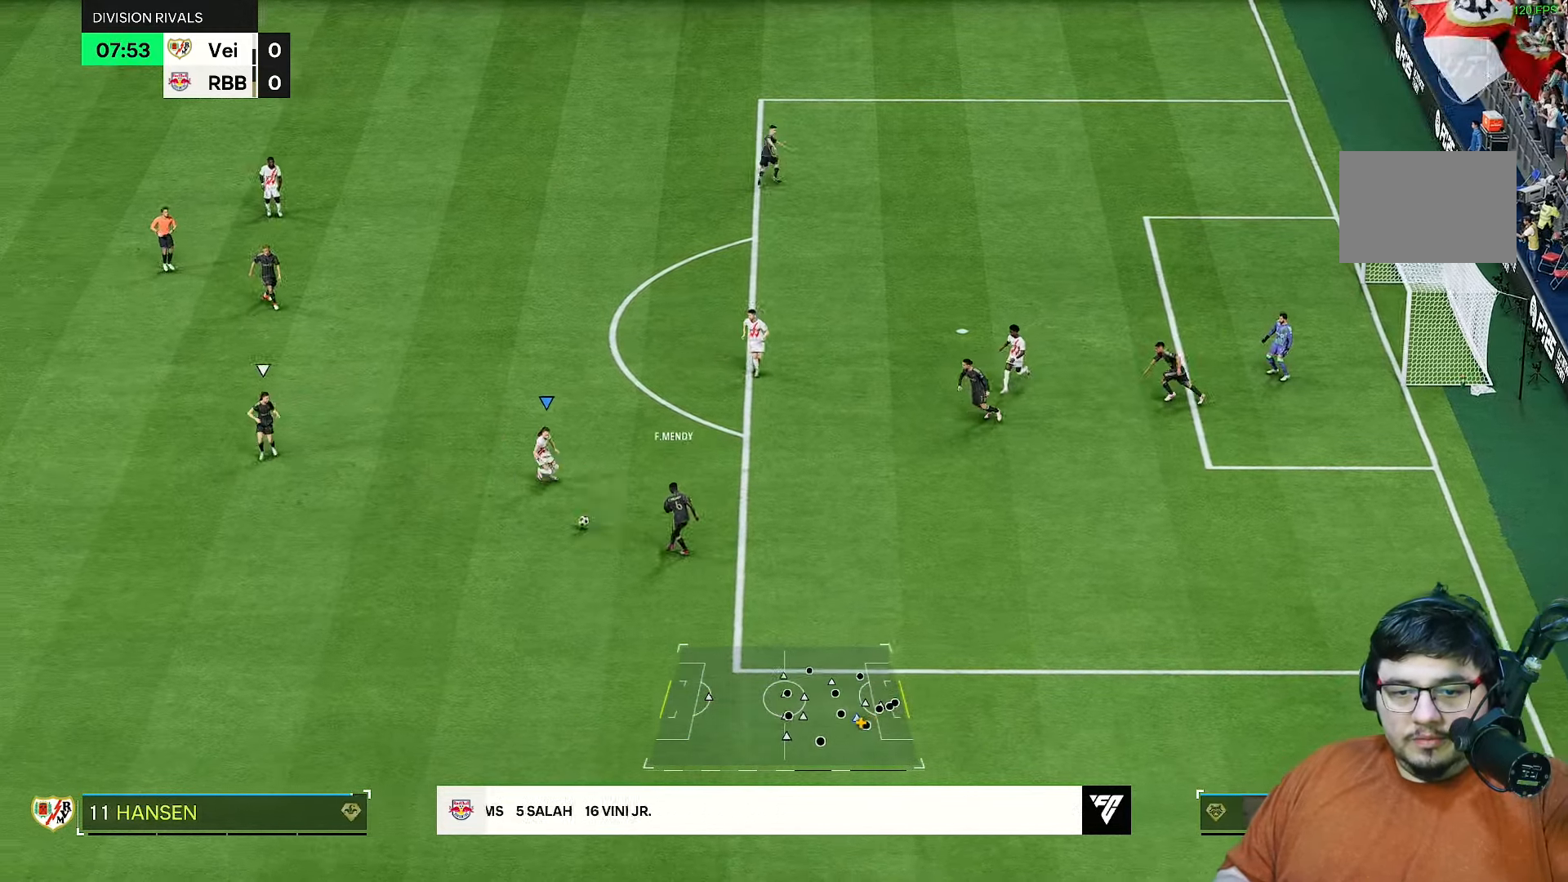
{"buttons": ["L2", "R2"], "left_stick": "down-left", "right_stick": "center"}
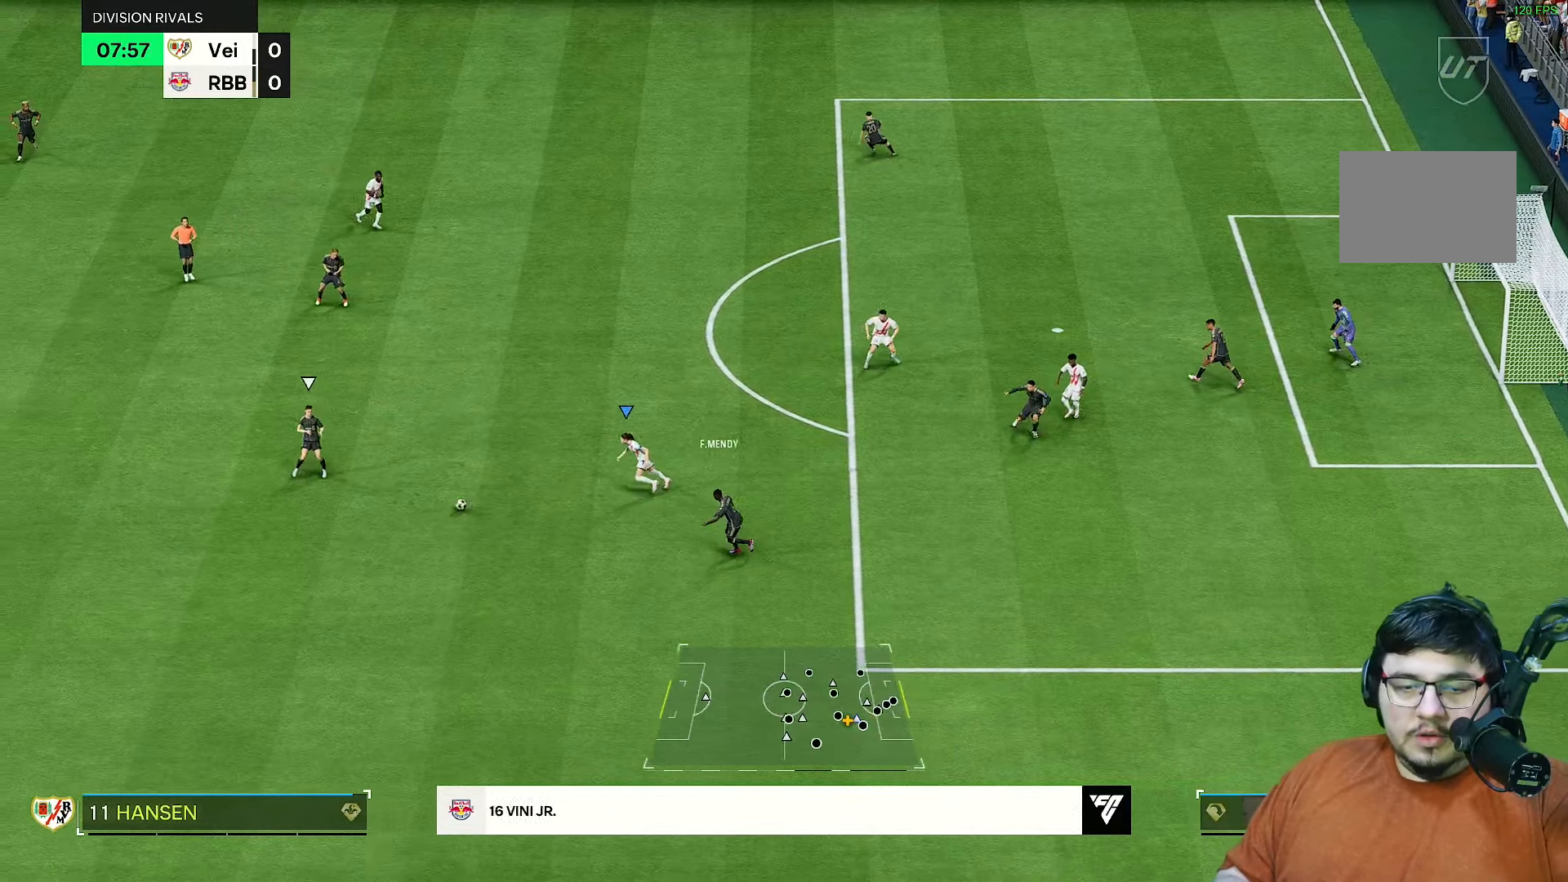
{"buttons": ["R2"], "left_stick": "down-left", "right_stick": "center", "events": [[50, "L2", "up"], [183, "left_stick", "left"], [283, "left_stick", "down-left"]]}
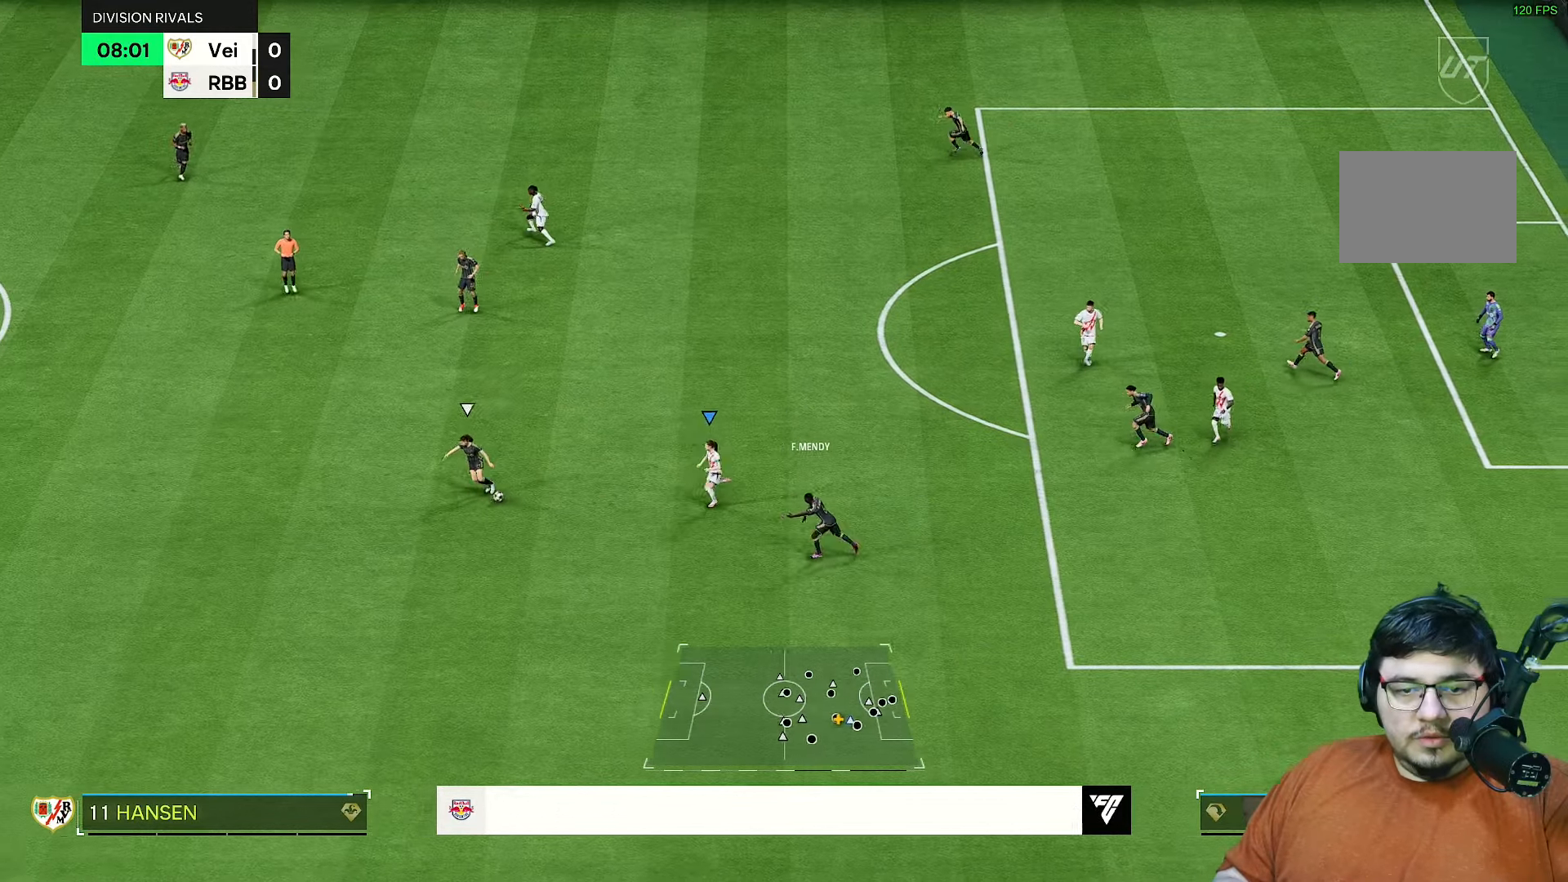
{"buttons": ["R2"], "left_stick": "down-left", "right_stick": "center", "events": []}
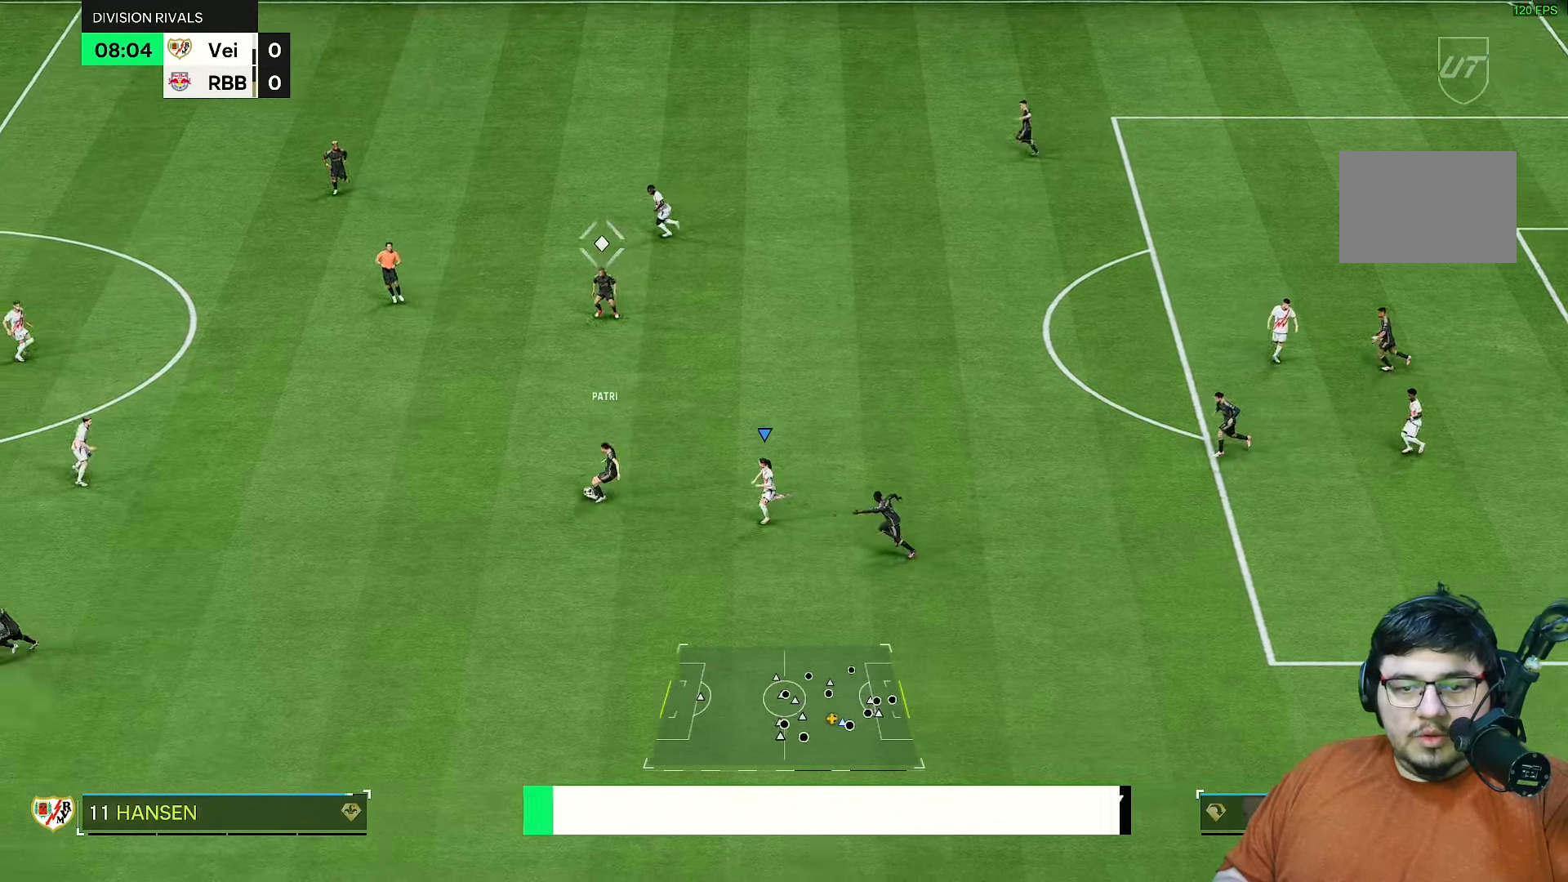
{"buttons": ["R2"], "left_stick": "up-left", "right_stick": "up-left", "events": [[67, "left_stick", "left"], [367, "left_stick", "up-left"], [467, "right_stick", "up-left"]]}
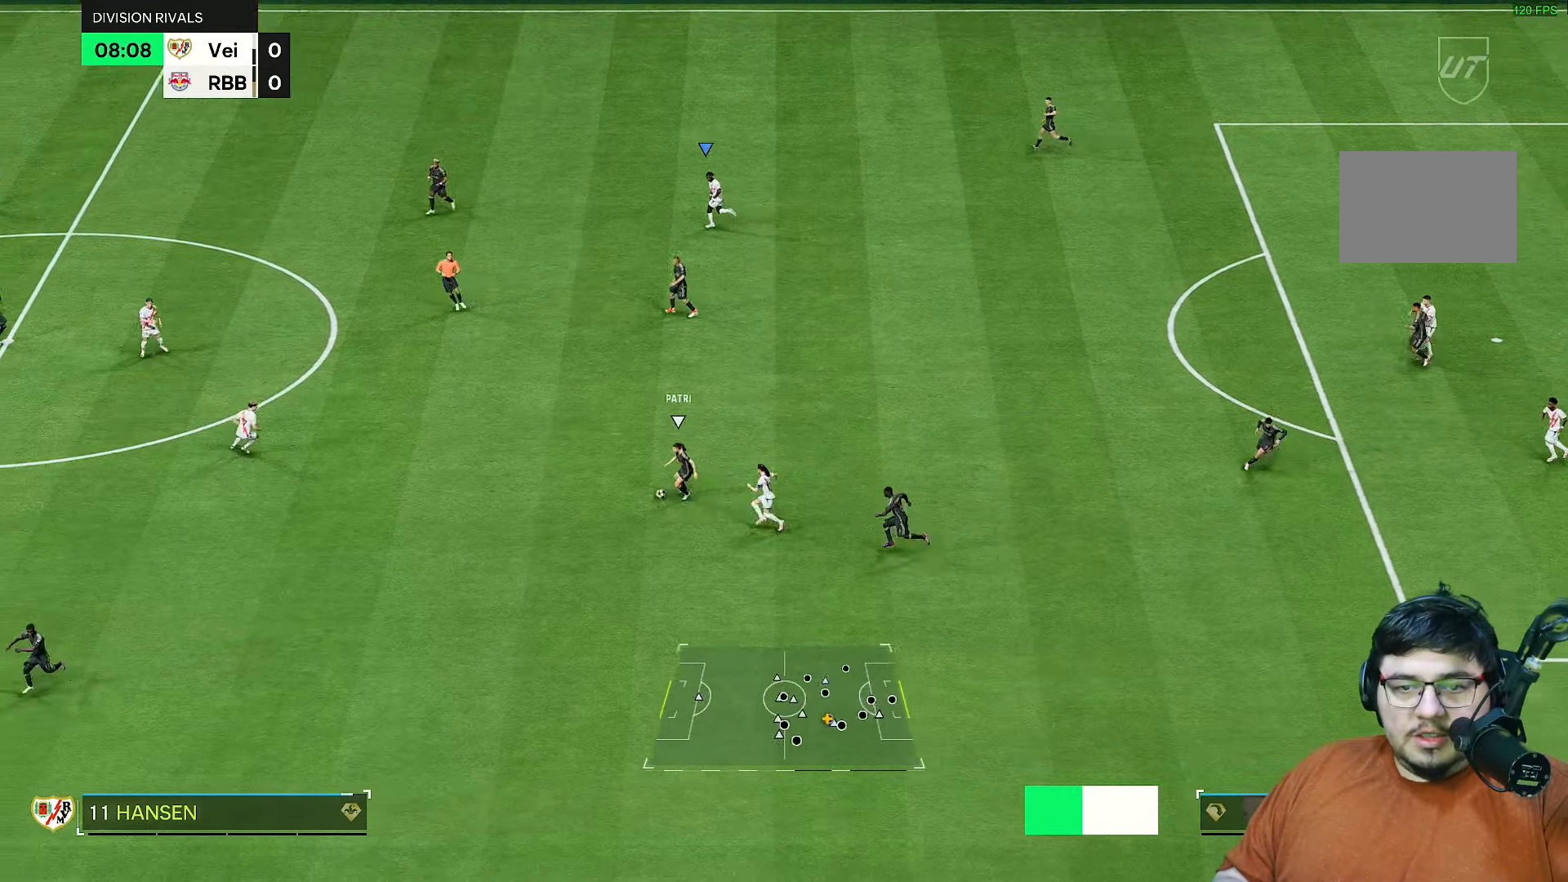
{"buttons": ["R2"], "left_stick": "down-left", "right_stick": "center", "events": [[33, "left_stick", "left"], [67, "right_stick", "up-right"], [117, "right_stick", "center"], [400, "left_stick", "down-left"]]}
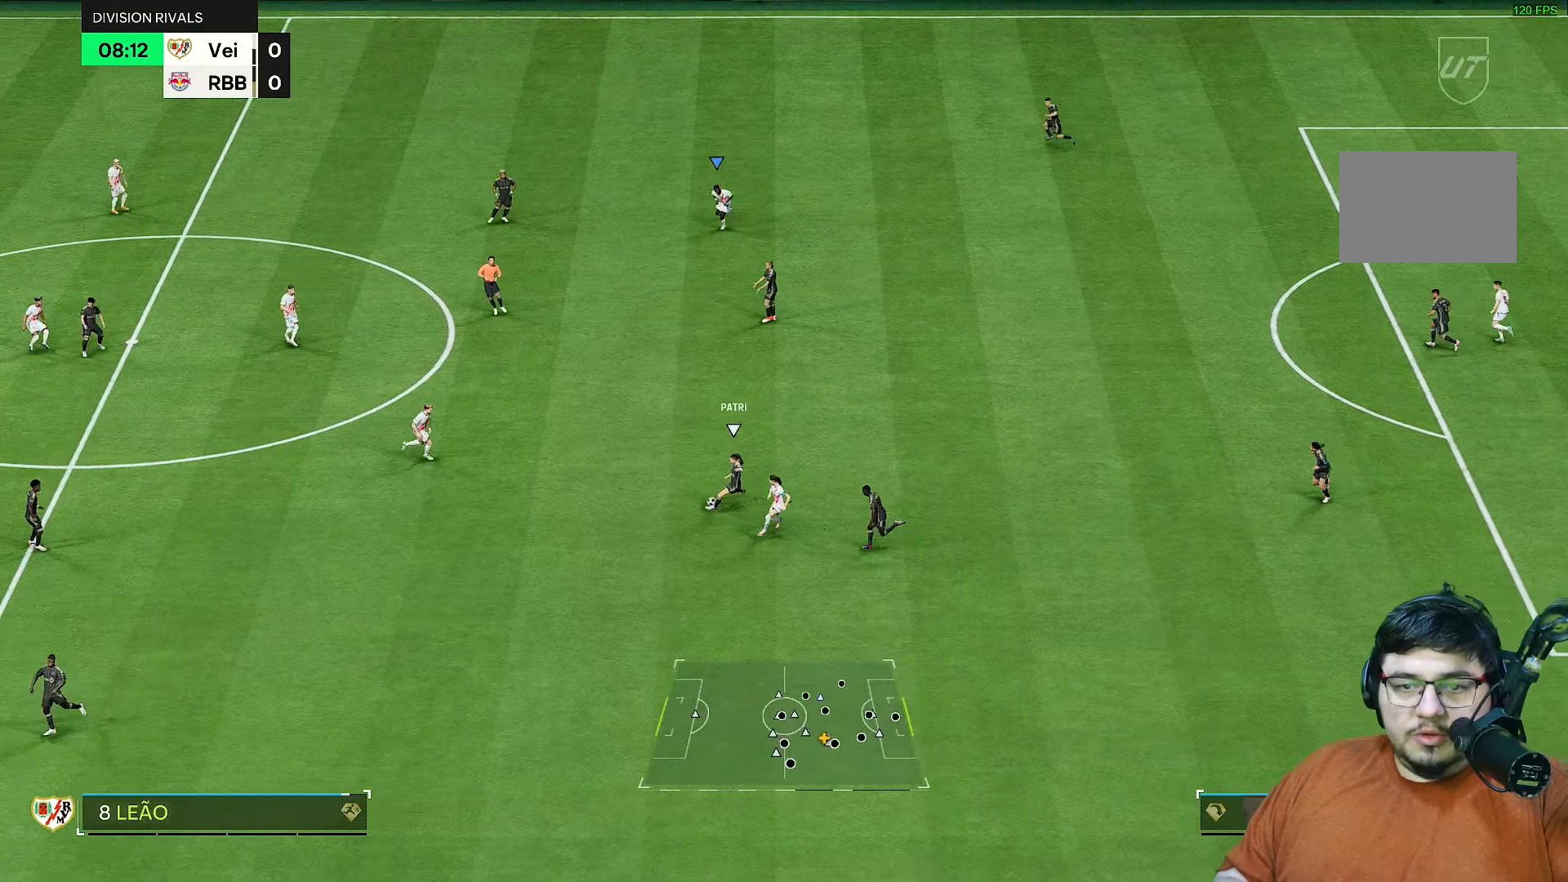
{"buttons": ["R1", "R2"], "left_stick": "down-left", "right_stick": "center", "events": [[500, "R1", "down"]]}
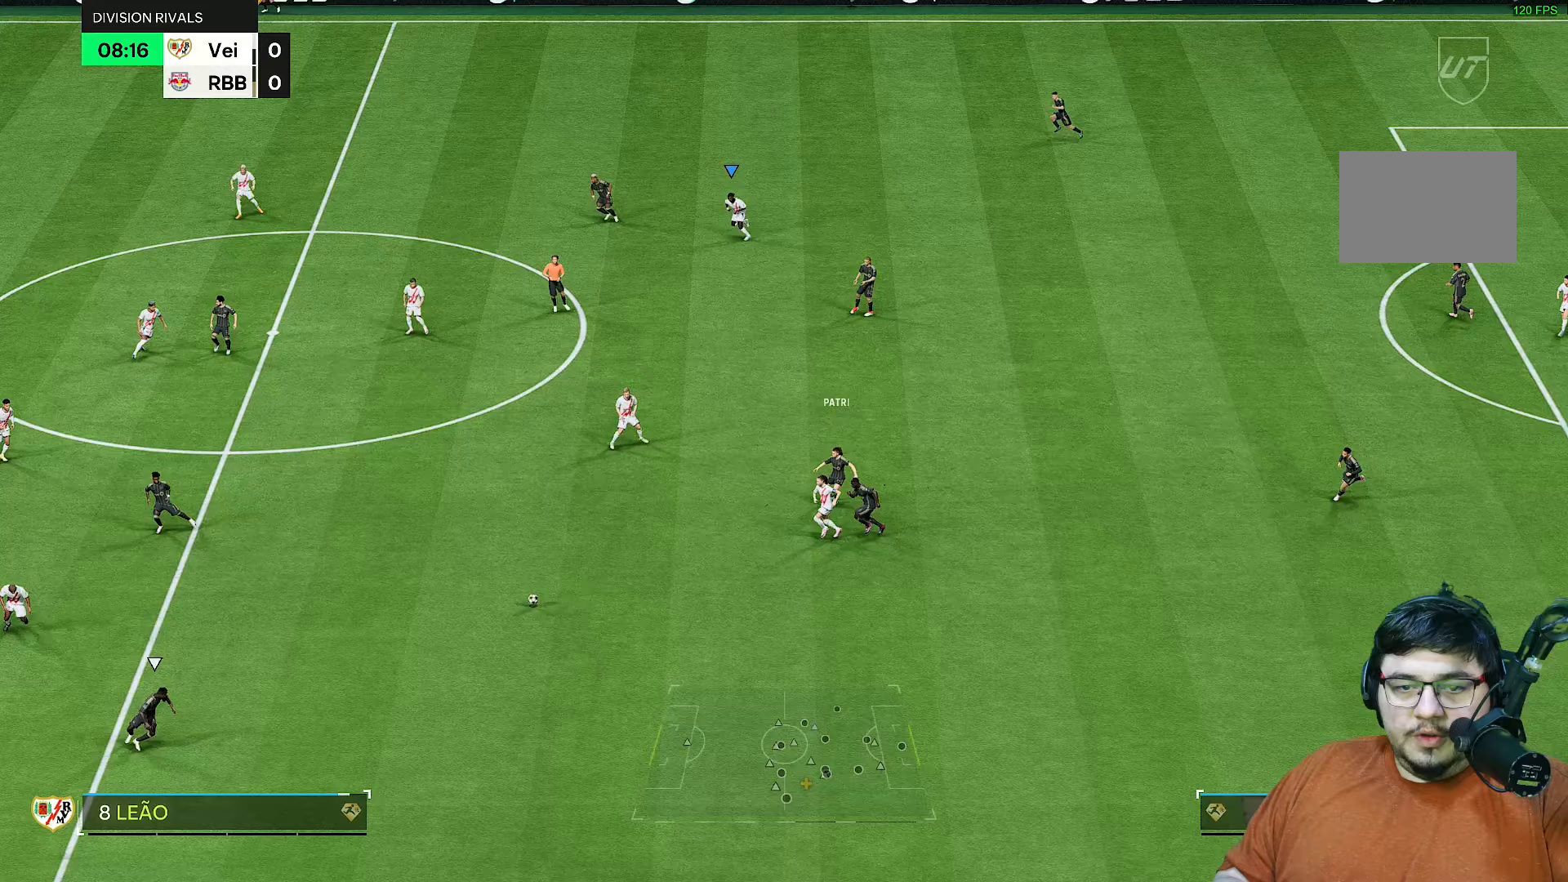
{"buttons": ["R2"], "left_stick": "down-left", "right_stick": "center", "events": [[267, "R1", "up"], [350, "L1", "down"], [350, "right_stick", "down"], [417, "right_stick", "center"], [450, "L1", "up"]]}
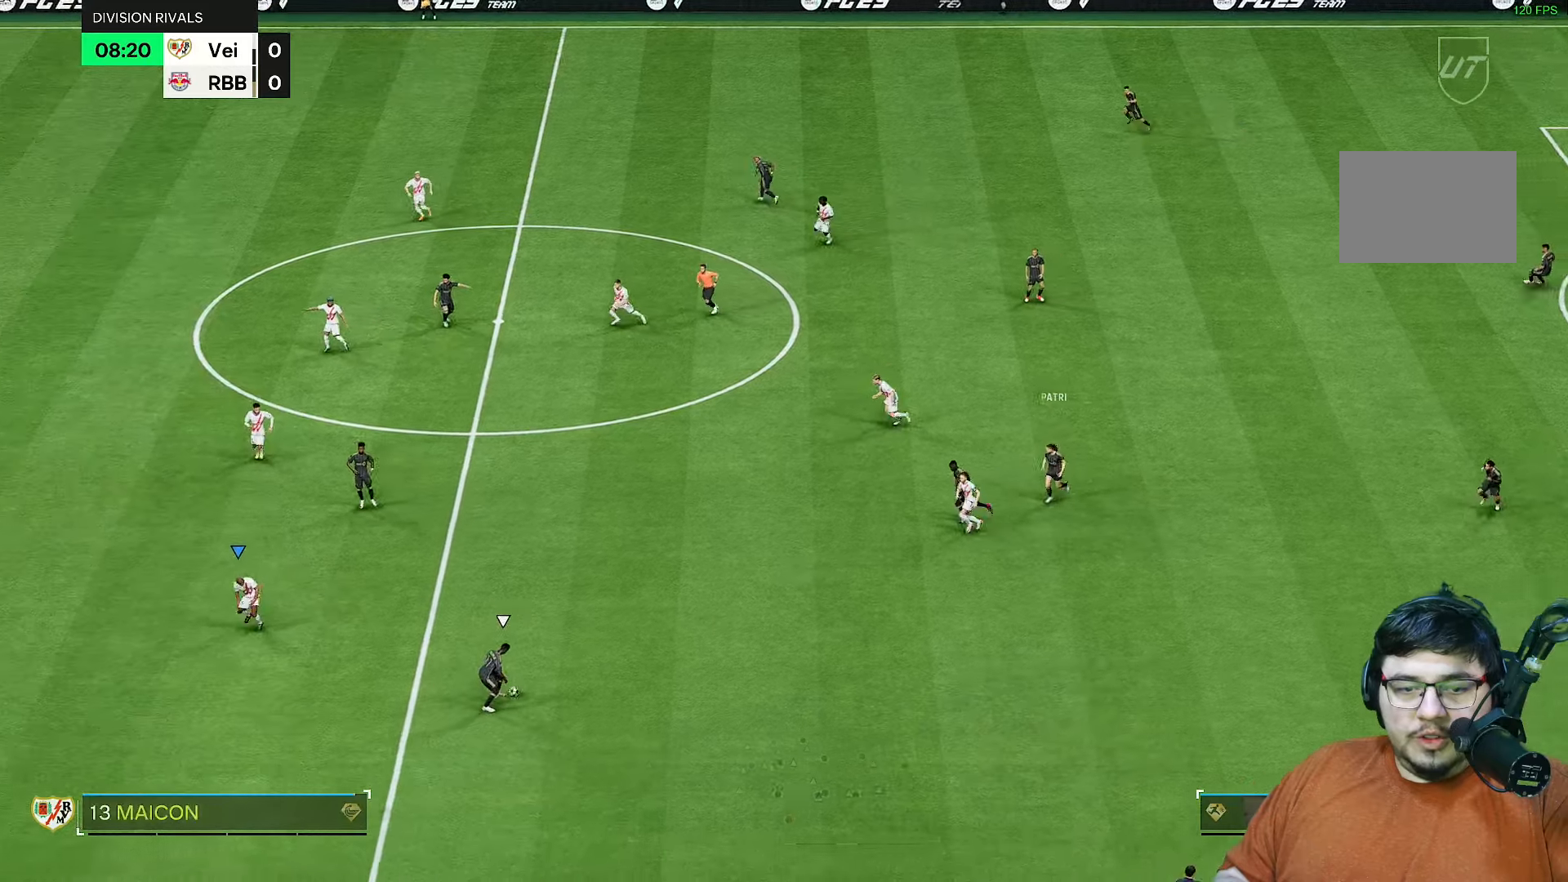
{"buttons": [], "left_stick": "right", "right_stick": "center", "events": [[17, "left_stick", "down"], [183, "left_stick", "down-right"], [217, "R2", "up"], [283, "left_stick", "right"]]}
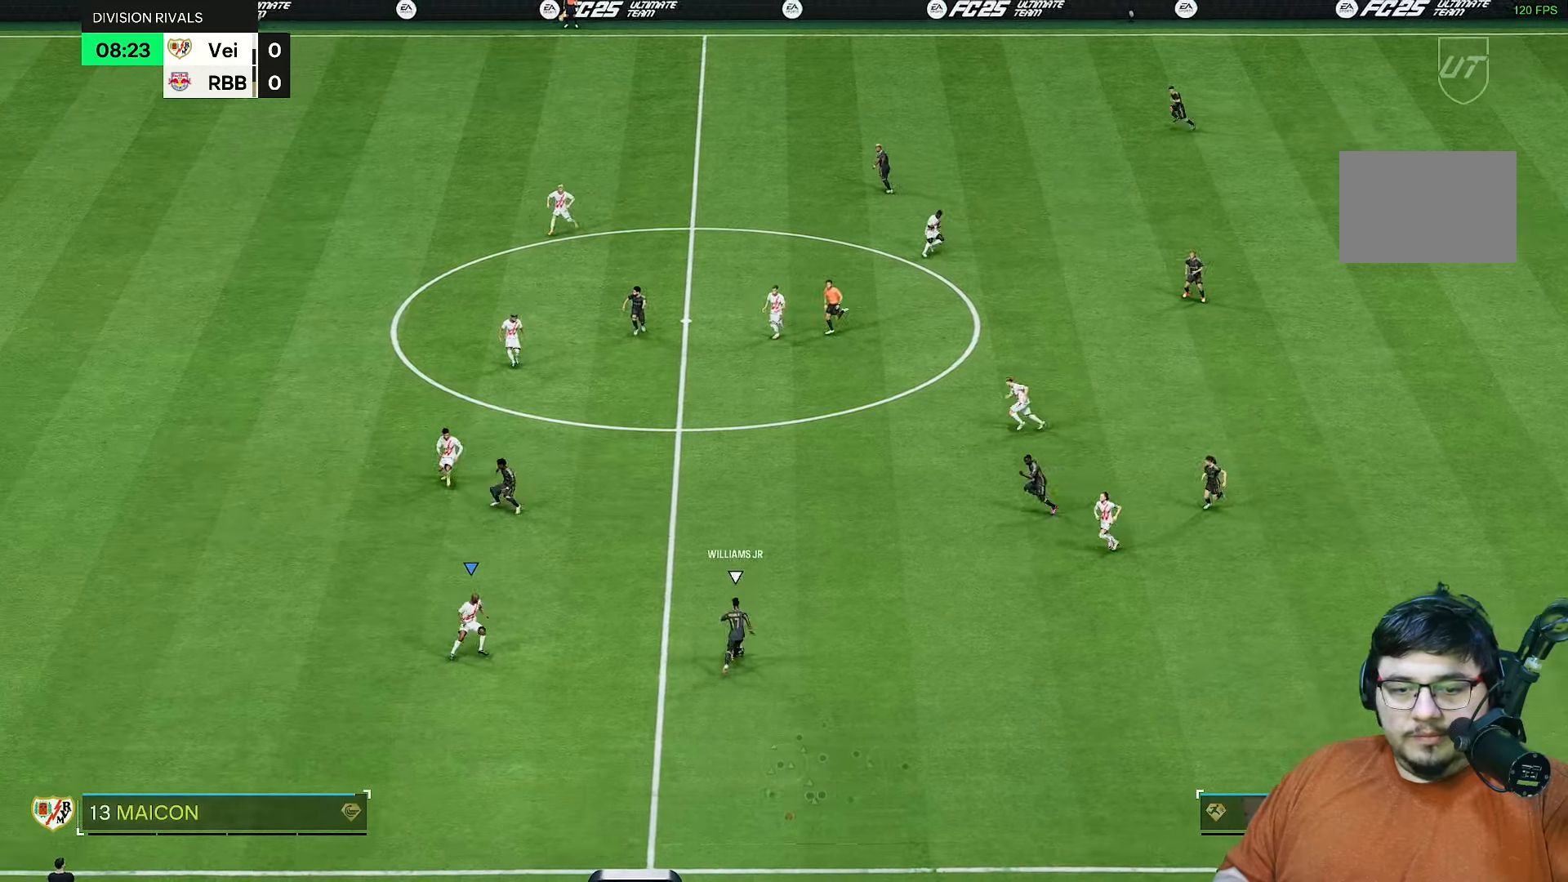
{"buttons": ["R2"], "left_stick": "up-right", "right_stick": "center", "events": [[50, "left_stick", "up-right"], [467, "R2", "down"]]}
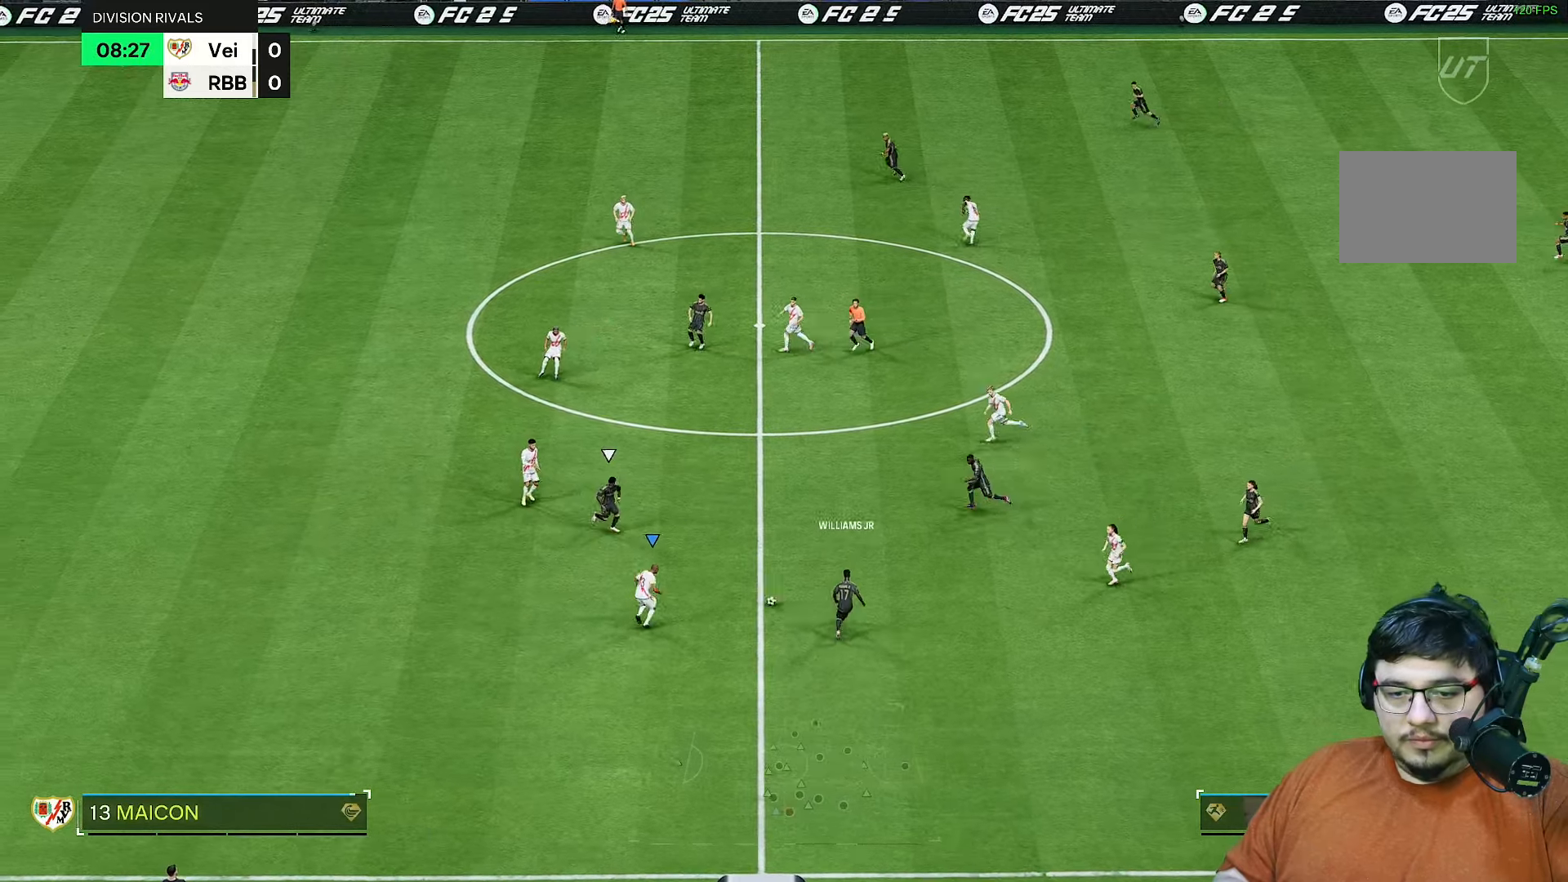
{"buttons": ["R2"], "left_stick": "up-left", "right_stick": "center", "events": [[250, "left_stick", "up"], [350, "left_stick", "up-left"]]}
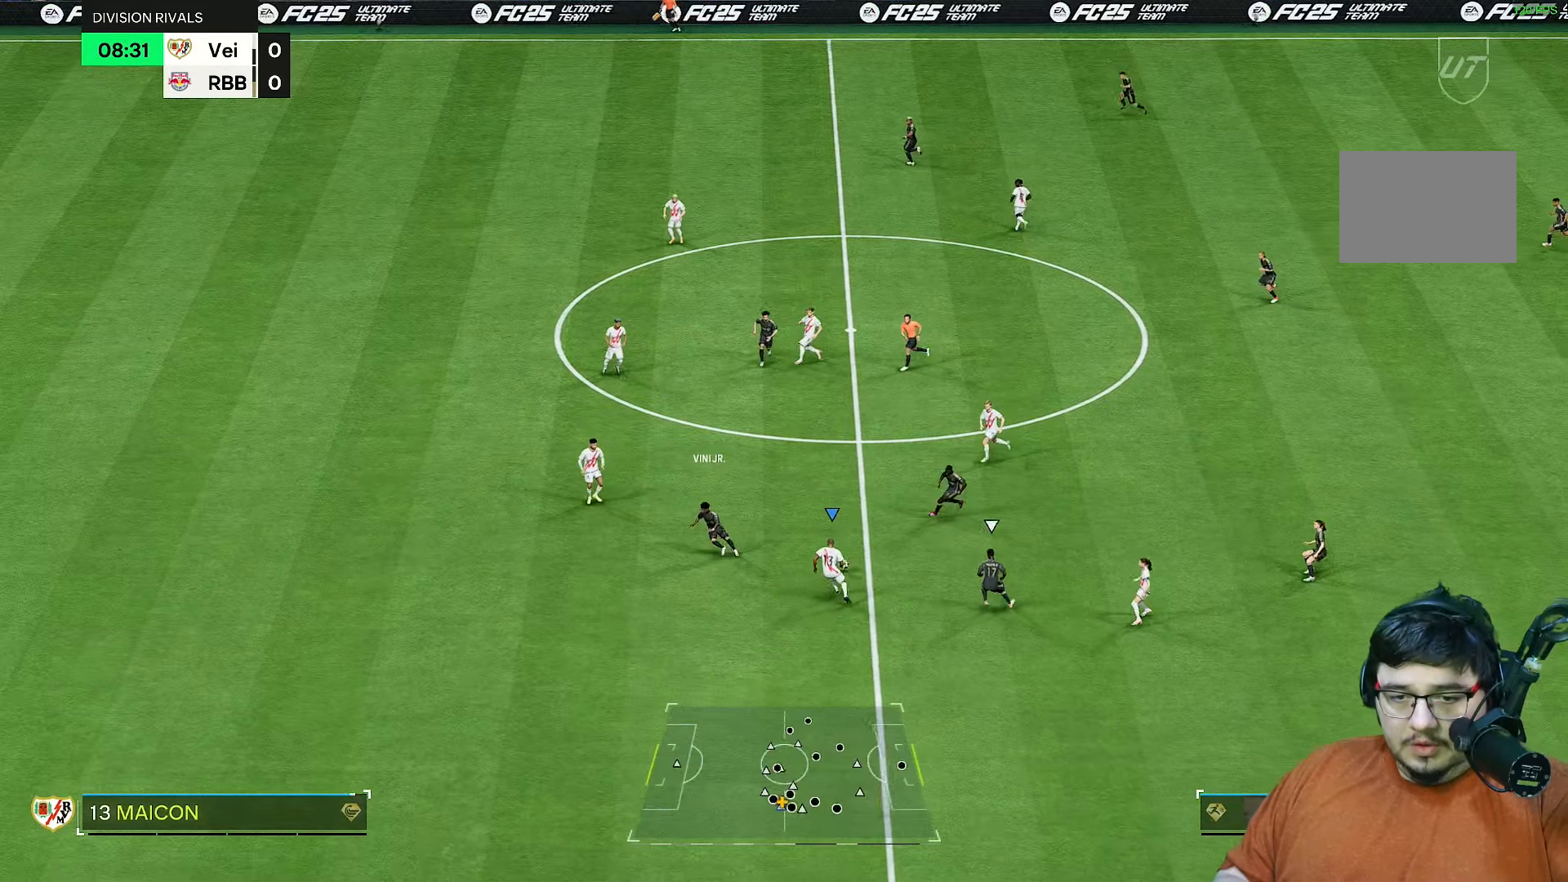
{"buttons": ["L2", "R1", "R2"], "left_stick": "right", "right_stick": "center", "events": [[17, "R1", "down"], [400, "left_stick", "right"], [483, "L2", "down"]]}
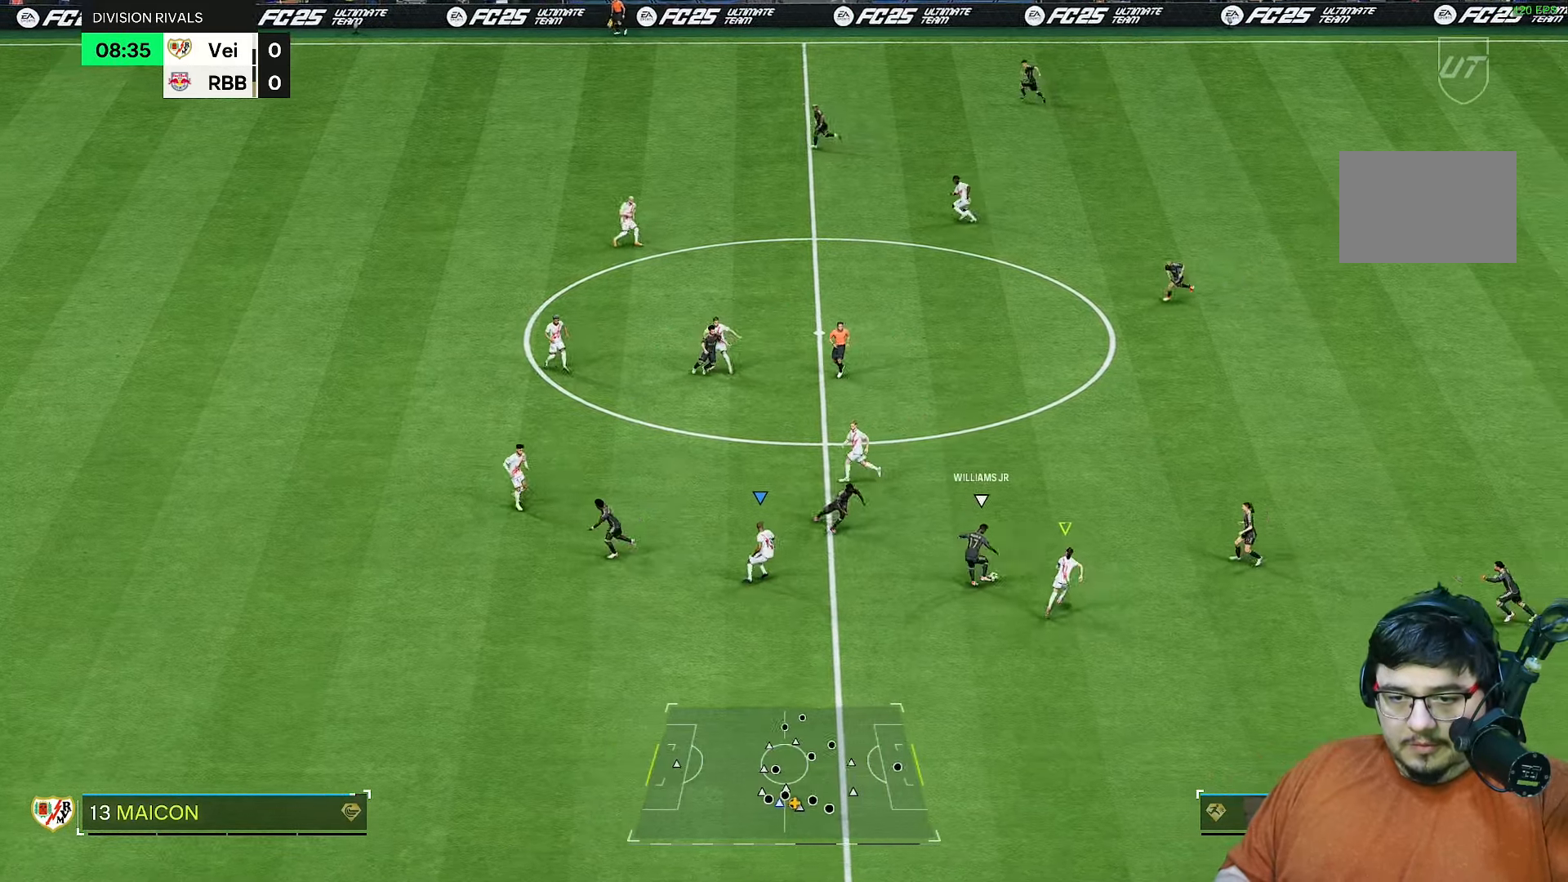
{"buttons": ["R2"], "left_stick": "up-left", "right_stick": "center", "events": [[67, "R1", "up"], [283, "left_stick", "up"], [300, "right_stick", "down-right"], [367, "left_stick", "up-left"], [383, "L2", "up"], [400, "right_stick", "center"]]}
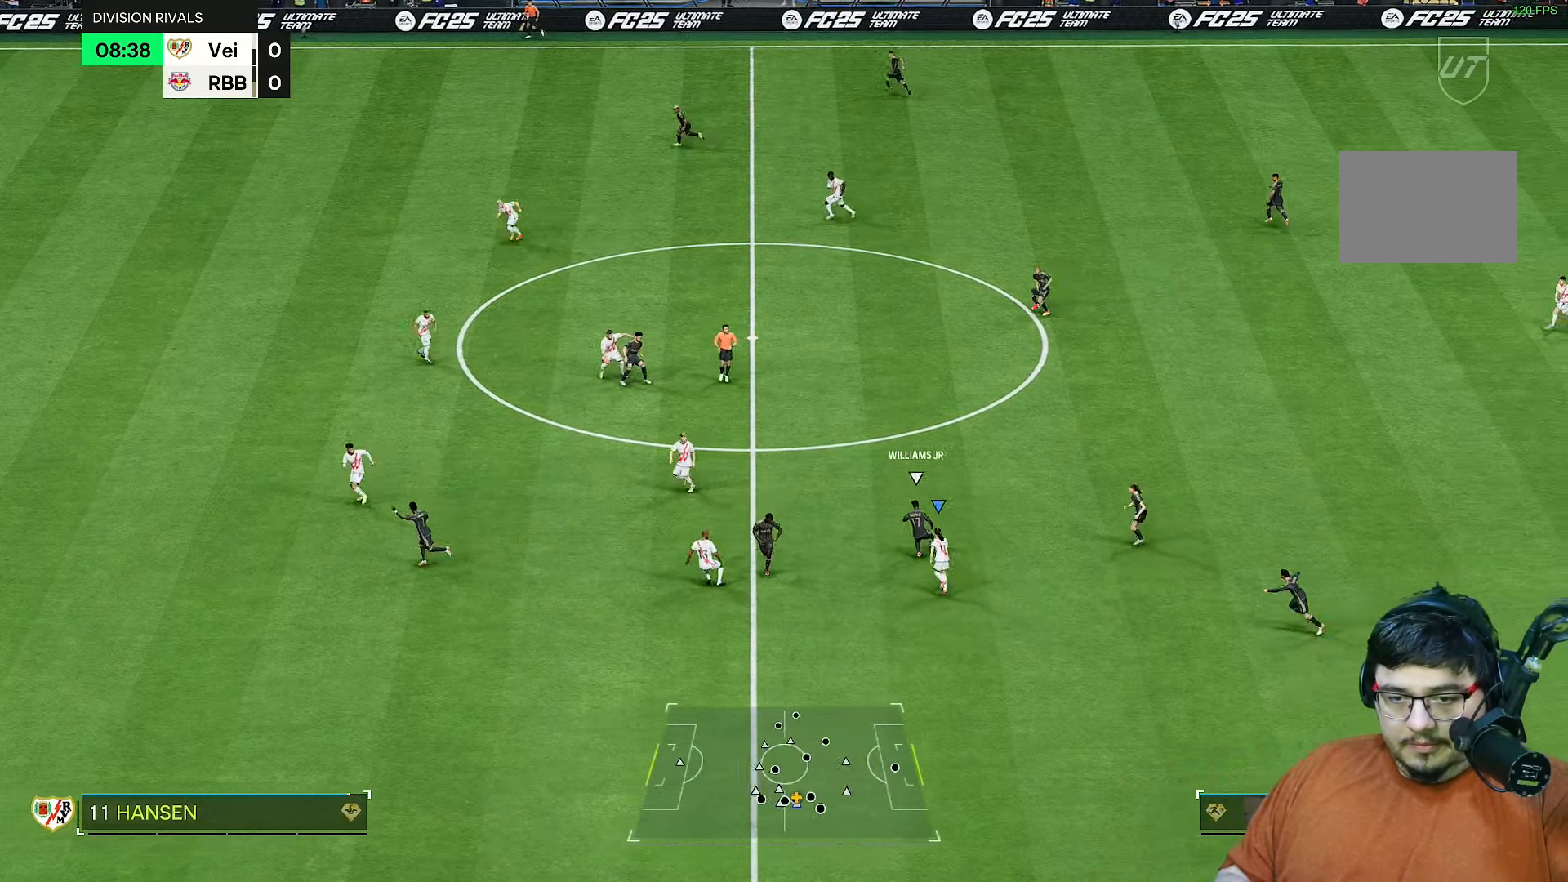
{"buttons": ["R2"], "left_stick": "up-left", "right_stick": "center", "events": []}
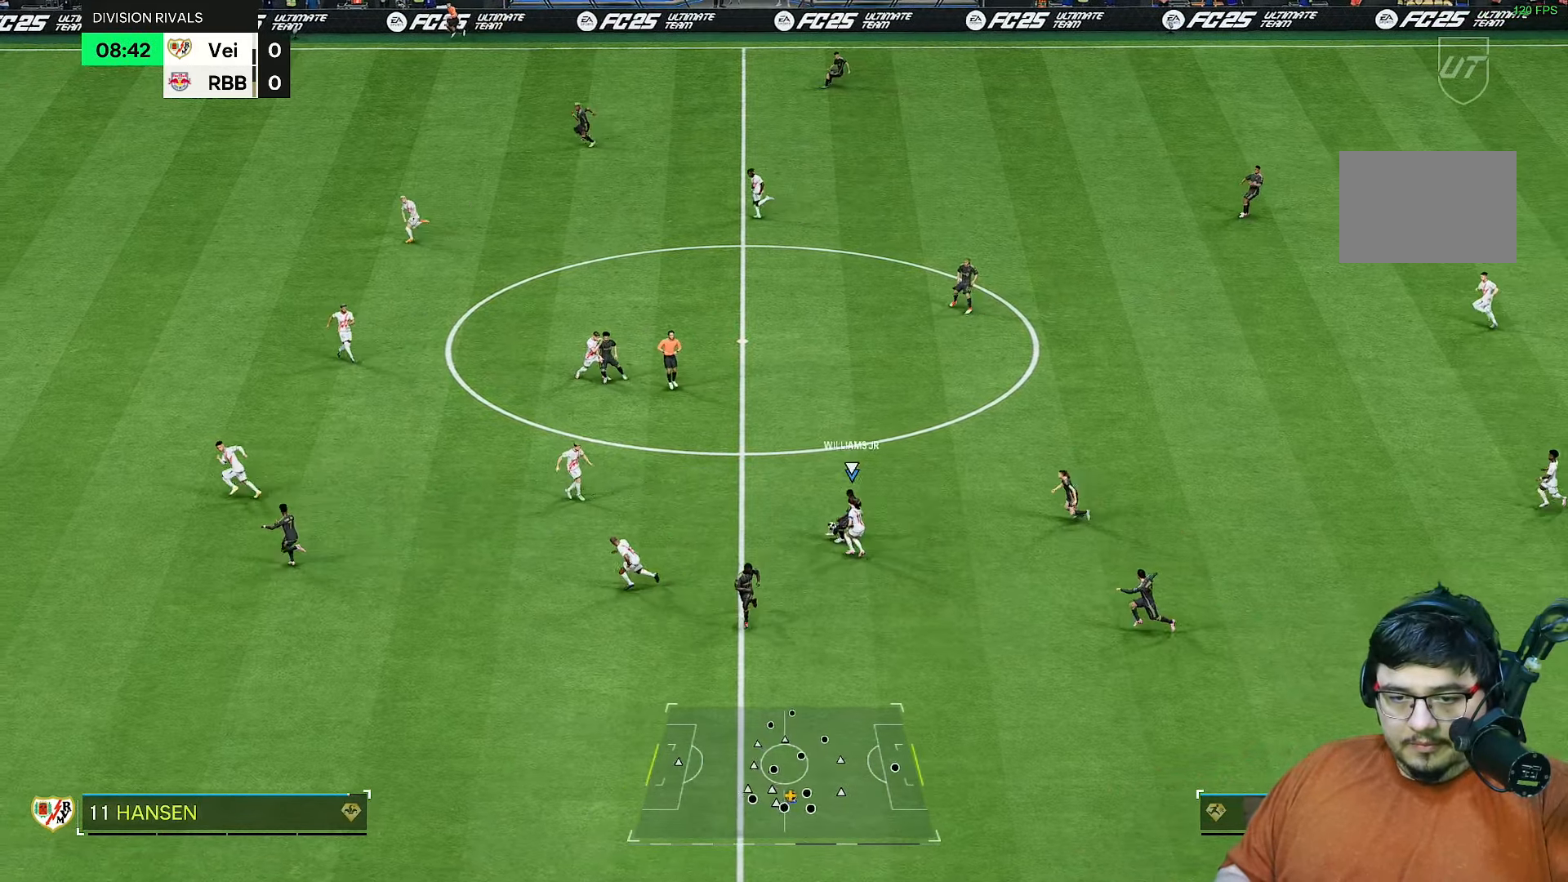
{"buttons": ["R2"], "left_stick": "left", "right_stick": "center", "events": [[333, "left_stick", "left"]]}
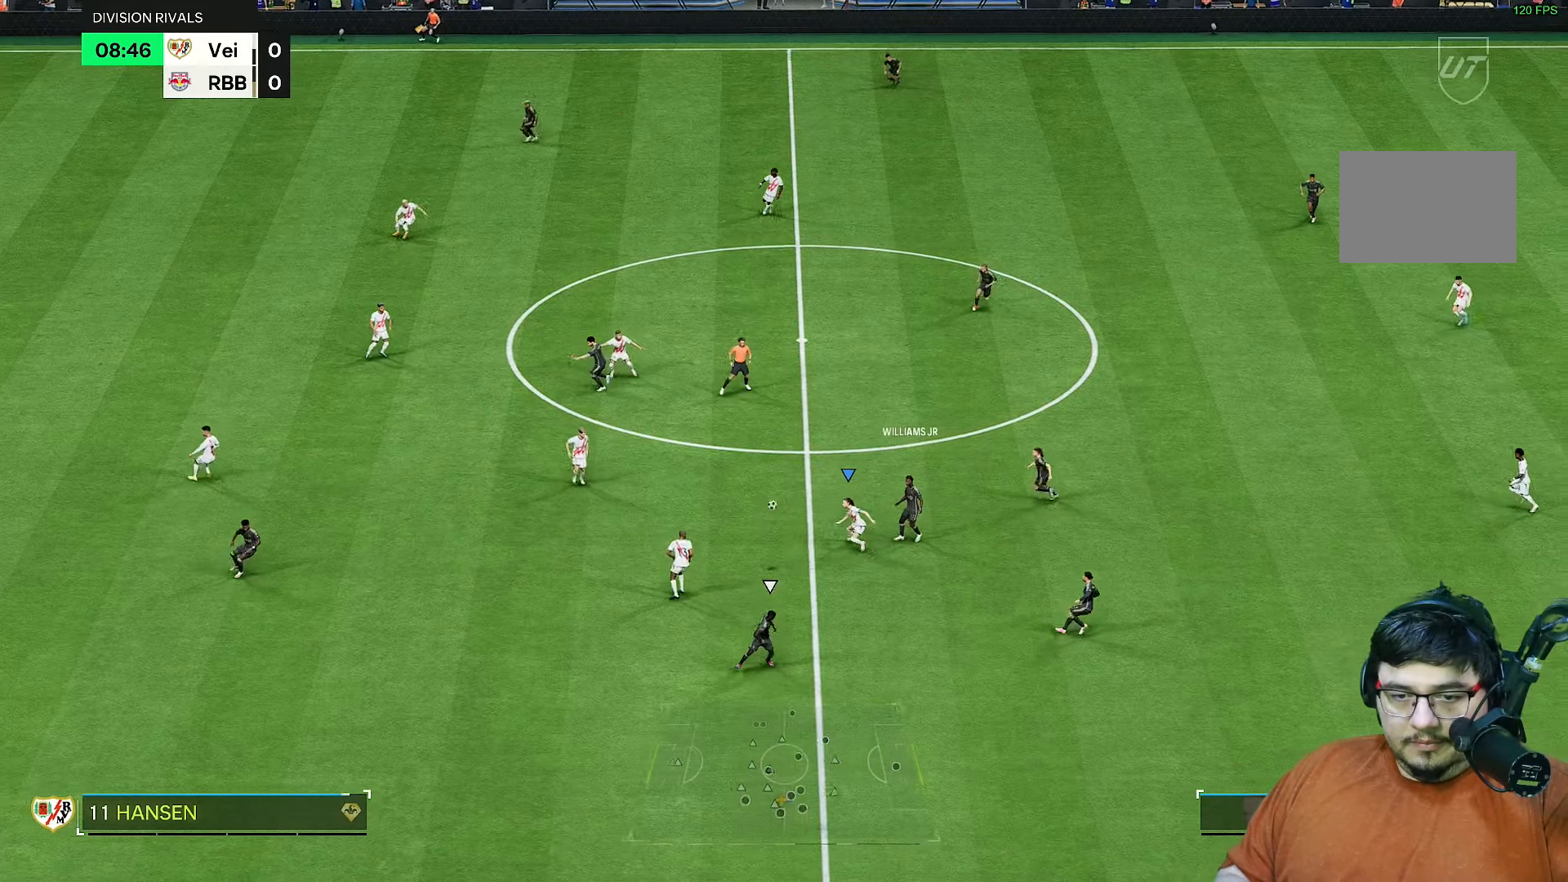
{"buttons": [], "left_stick": "up", "right_stick": "center", "events": [[217, "left_stick", "up"], [267, "R2", "up"]]}
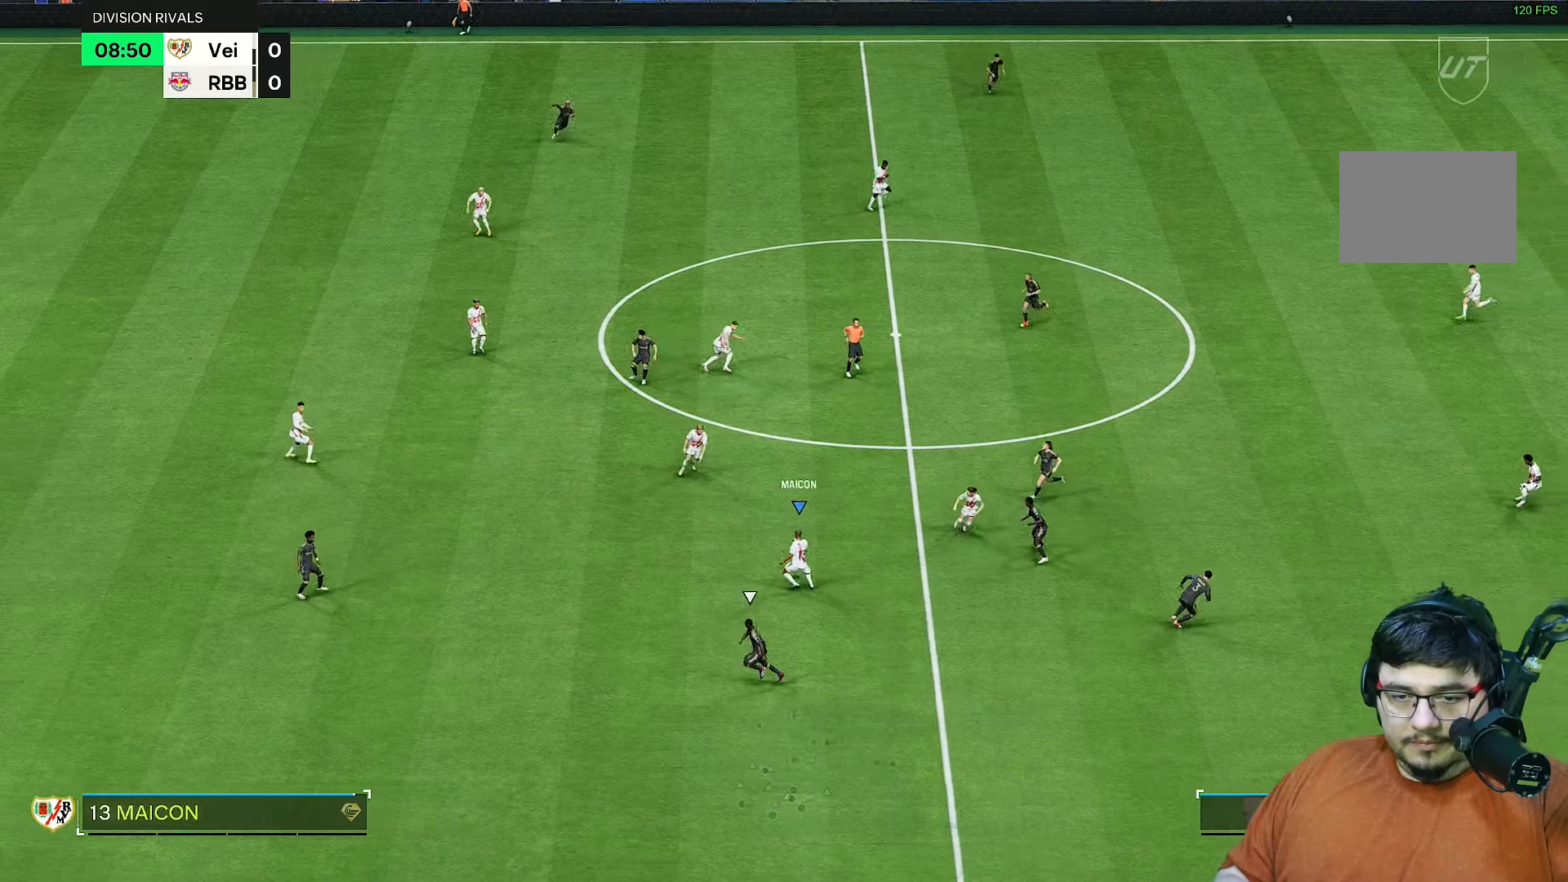
{"buttons": [], "left_stick": "up-right", "right_stick": "center", "events": [[50, "left_stick", "up-right"]]}
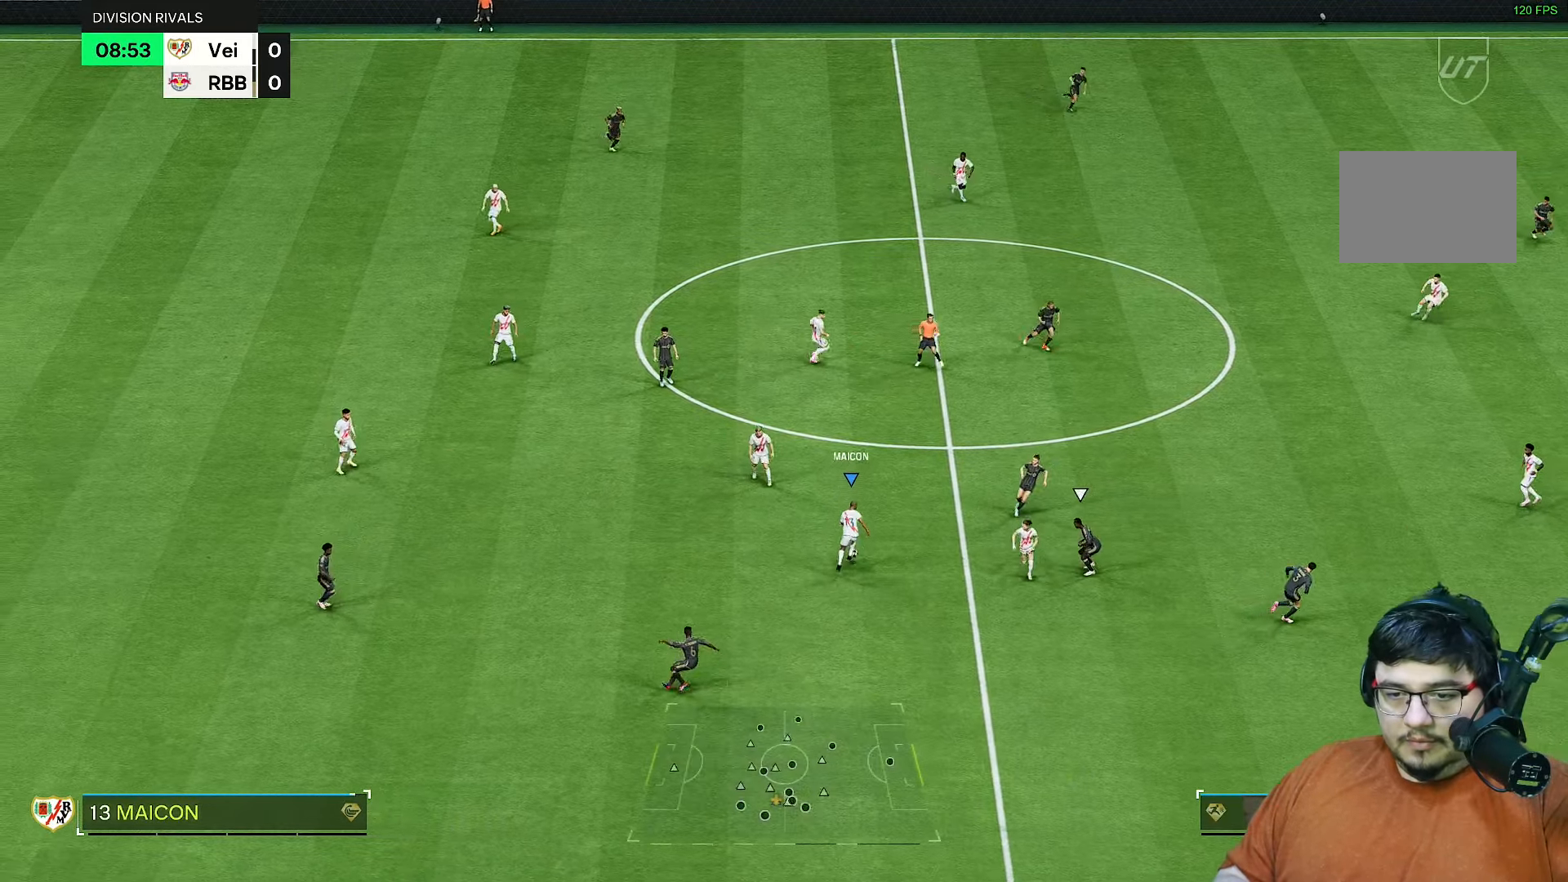
{"buttons": [], "left_stick": "down", "right_stick": "center", "events": [[83, "left_stick", "down-right"], [183, "left_stick", "down"]]}
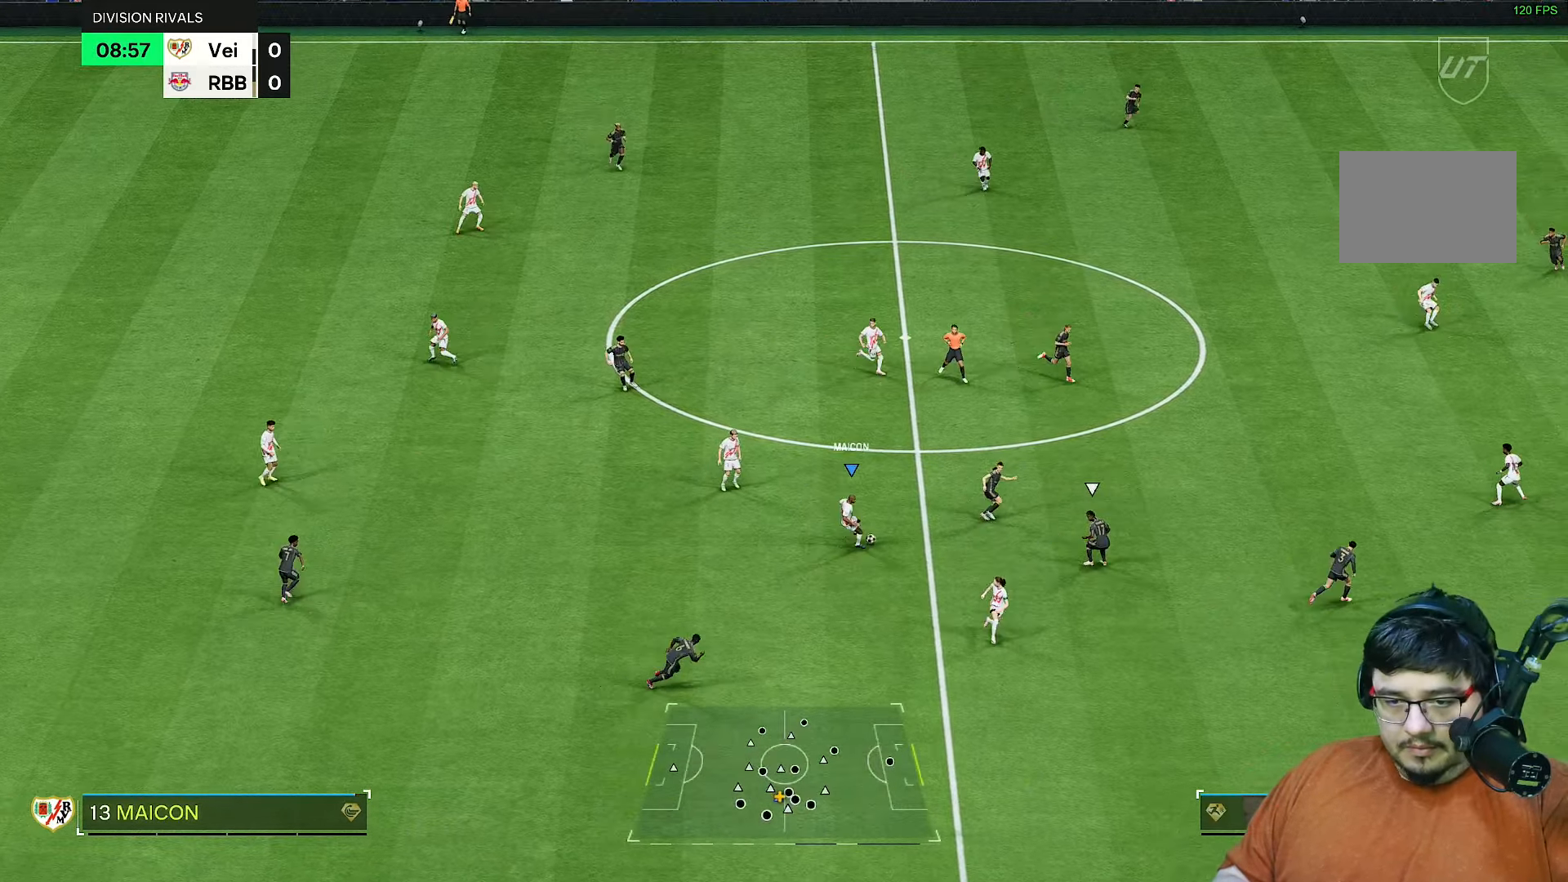
{"buttons": [], "left_stick": "down-right", "right_stick": "center", "events": [[50, "L1", "down"], [150, "left_stick", "down-right"], [217, "L1", "up"]]}
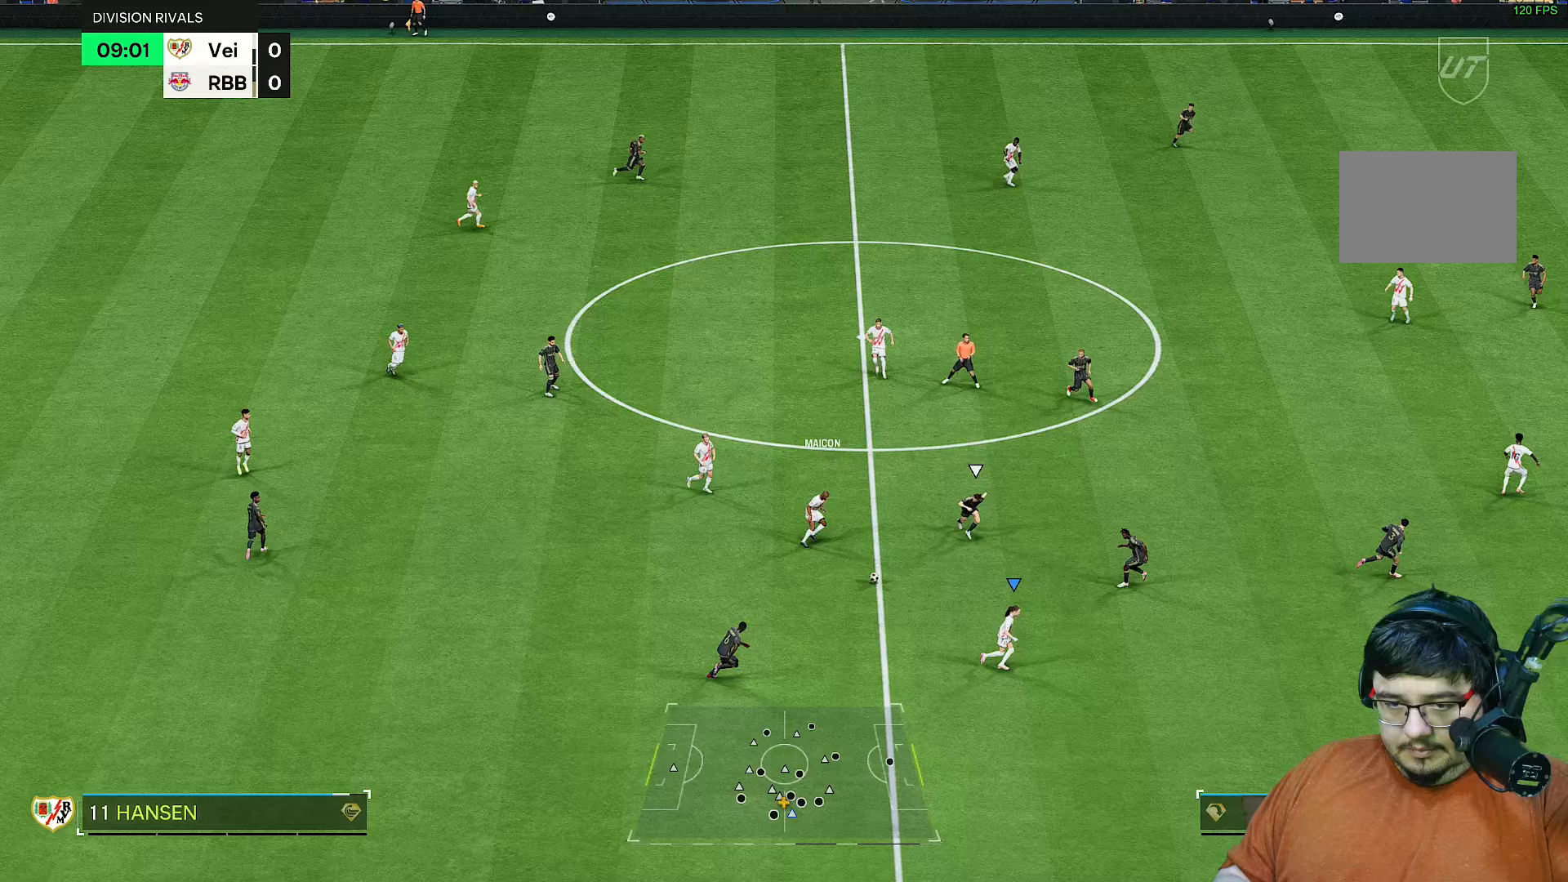
{"buttons": [], "left_stick": "up-left", "right_stick": "center", "events": [[217, "left_stick", "up"], [250, "L1", "down"], [283, "left_stick", "up-left"], [383, "L1", "up"]]}